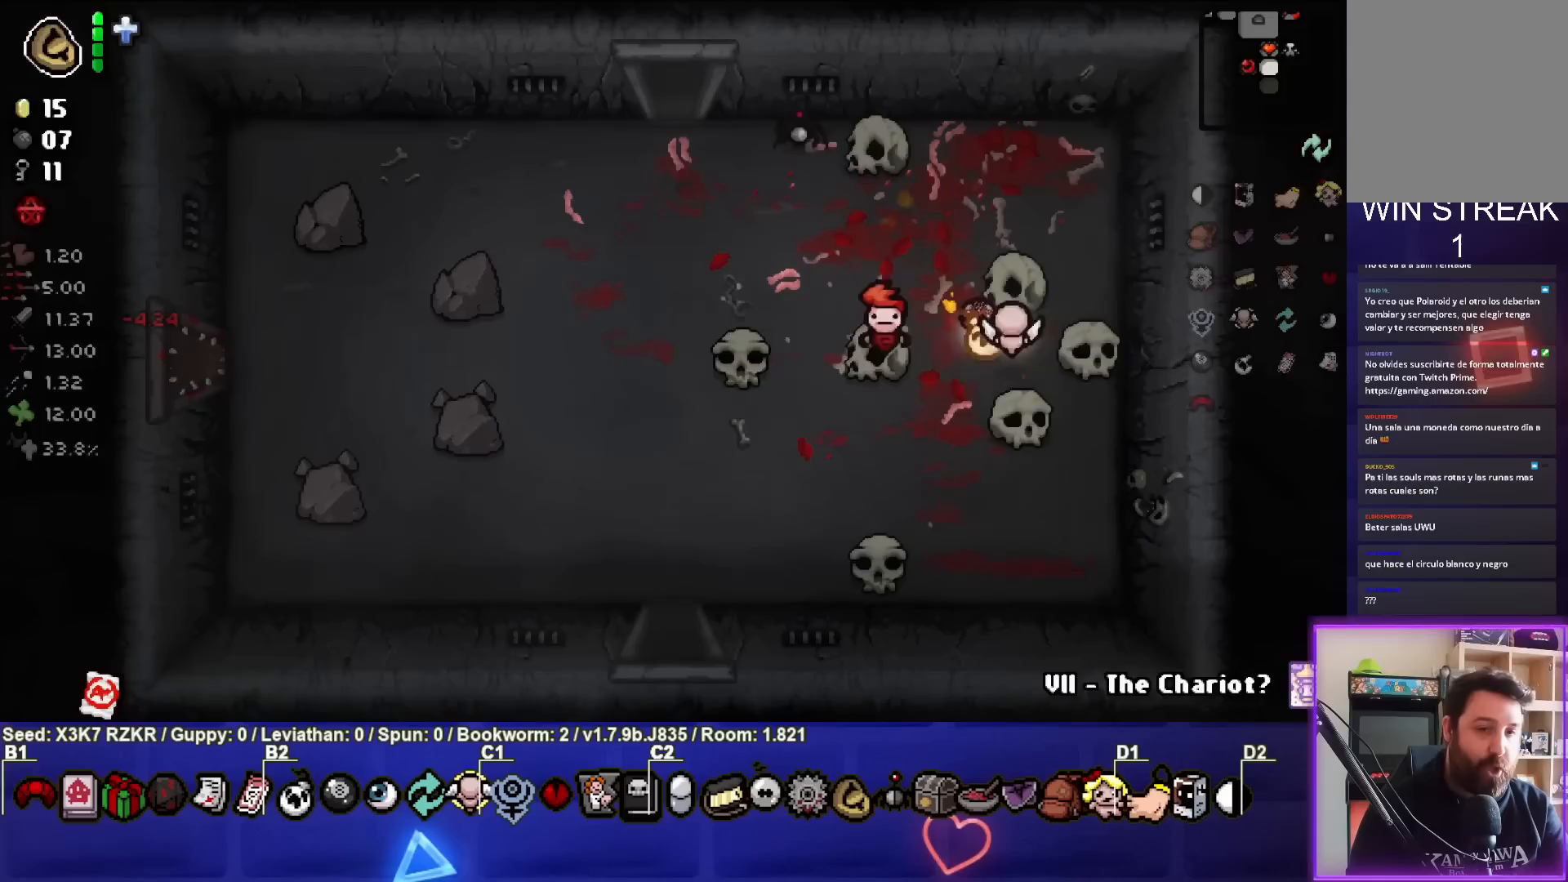
Gameplay with a controller (PlayStation layout); each line is a JSON object with the inputs held at the frame after it. "events" lists button and stick changes between this image and that frame as [ms after this image, input, new state], when the widget could be followed in between. Not read: other_buttons.
{"buttons": [], "left_stick": "left", "right_stick": "center", "events": [[67, "L1", "up"]]}
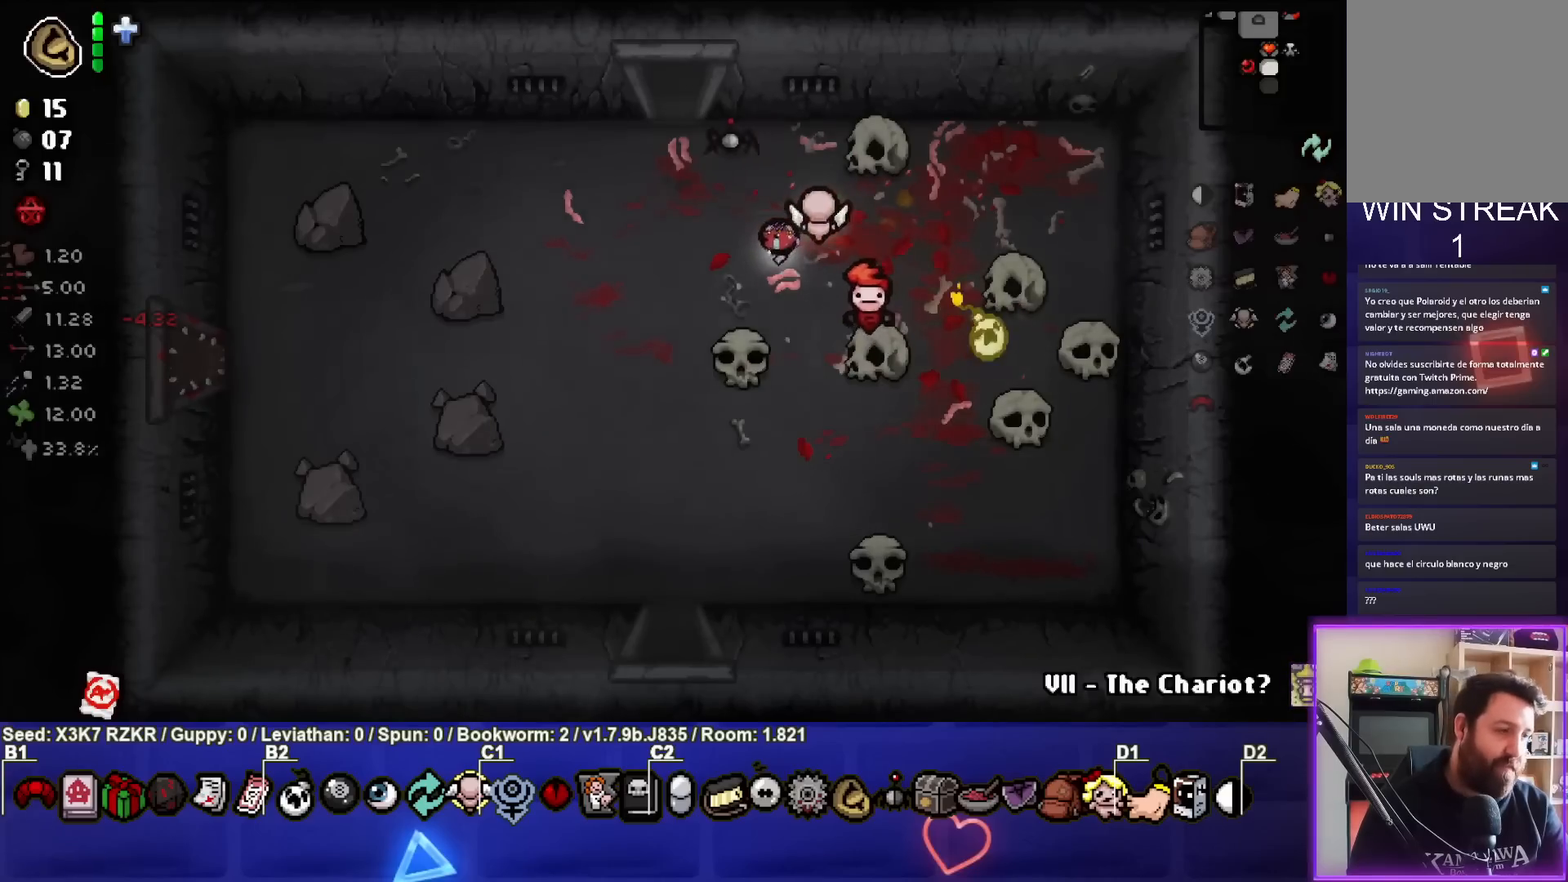
{"buttons": [], "left_stick": "down-left", "right_stick": "center", "events": [[117, "left_stick", "down-left"]]}
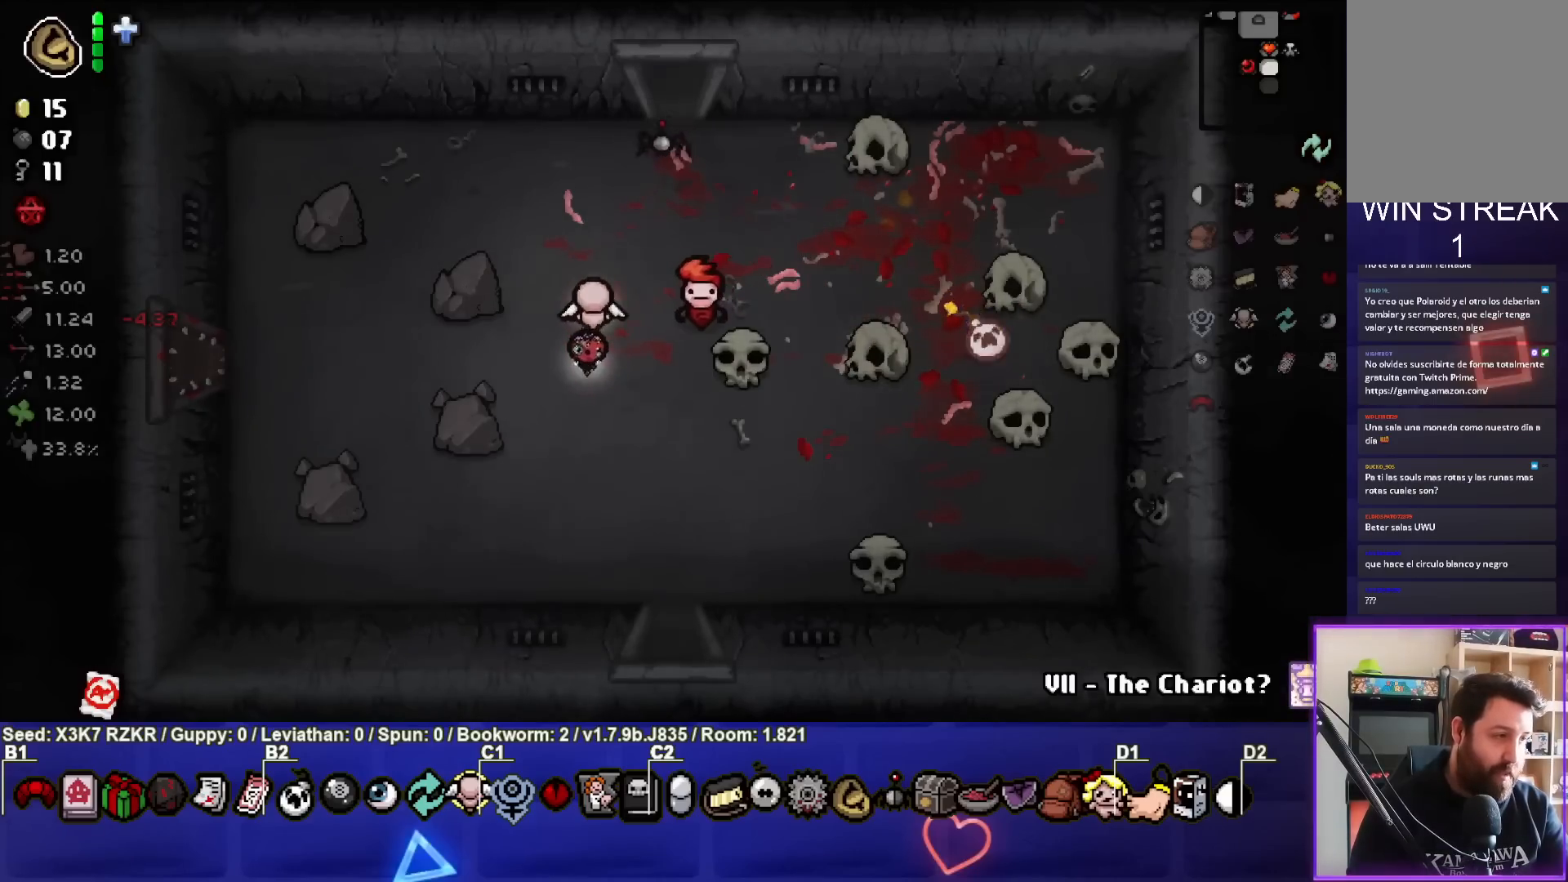
{"buttons": [], "left_stick": "center", "right_stick": "center", "events": [[17, "left_stick", "down"], [300, "left_stick", "down-left"], [417, "left_stick", "center"]]}
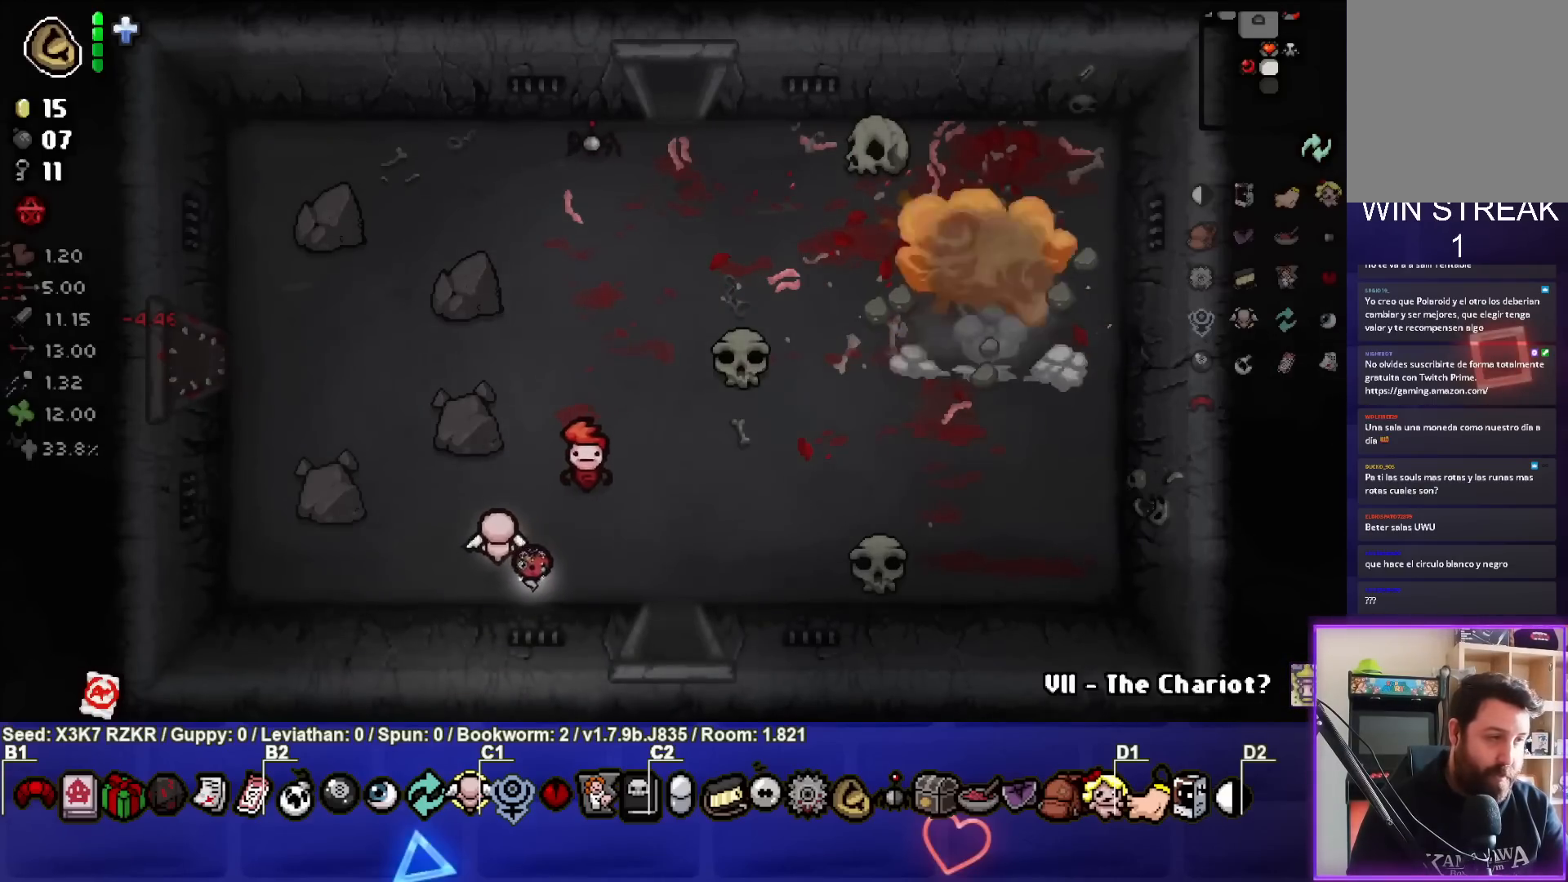
{"buttons": [], "left_stick": "right", "right_stick": "center", "events": [[67, "left_stick", "right"]]}
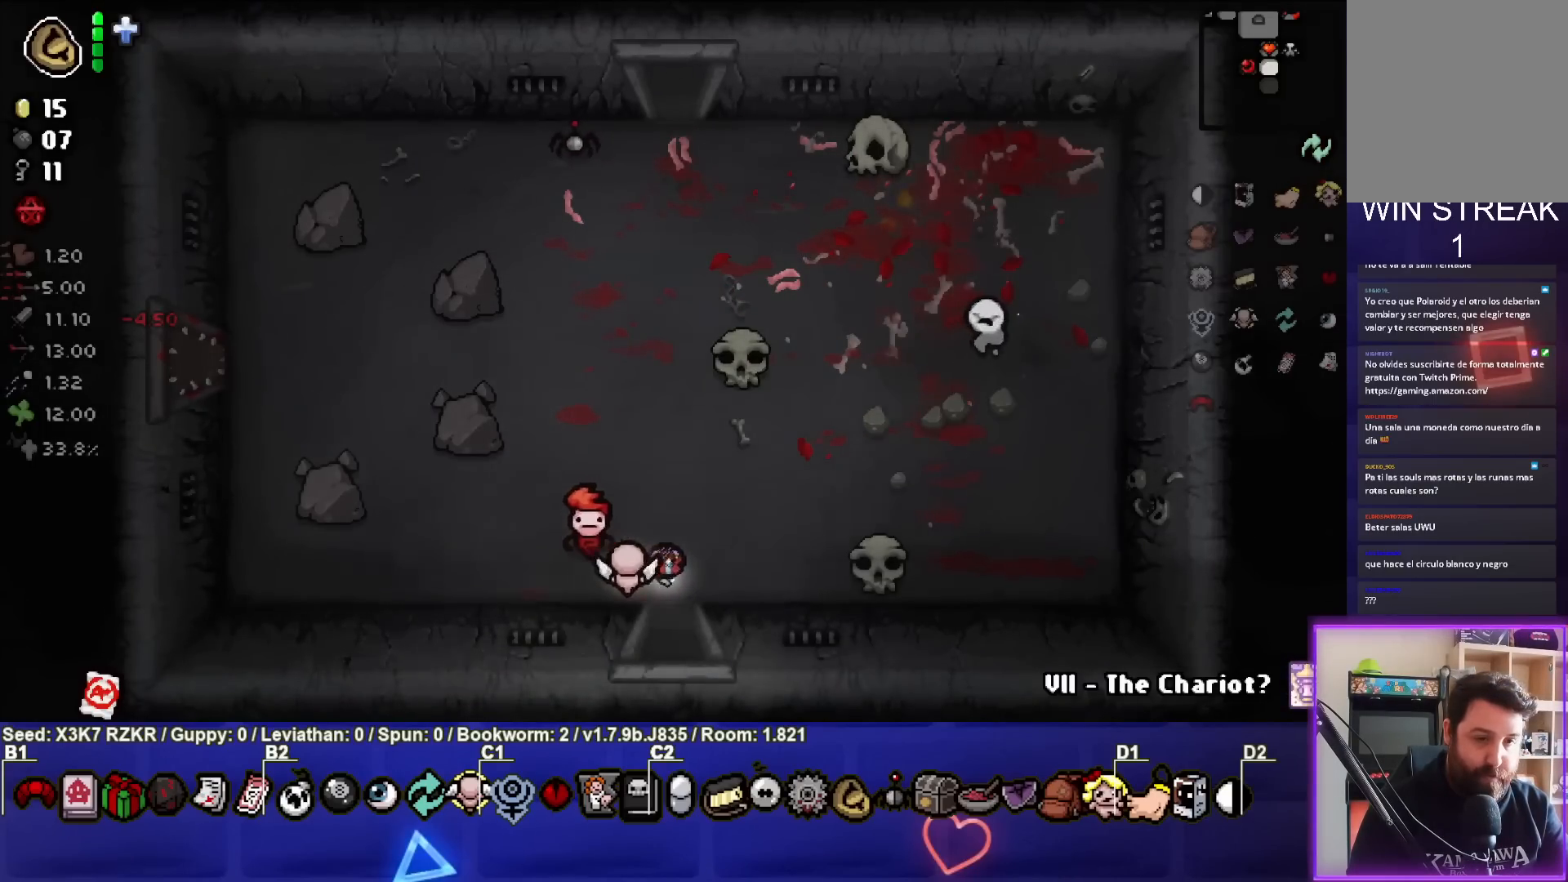
{"buttons": [], "left_stick": "down", "right_stick": "center", "events": [[150, "left_stick", "down"]]}
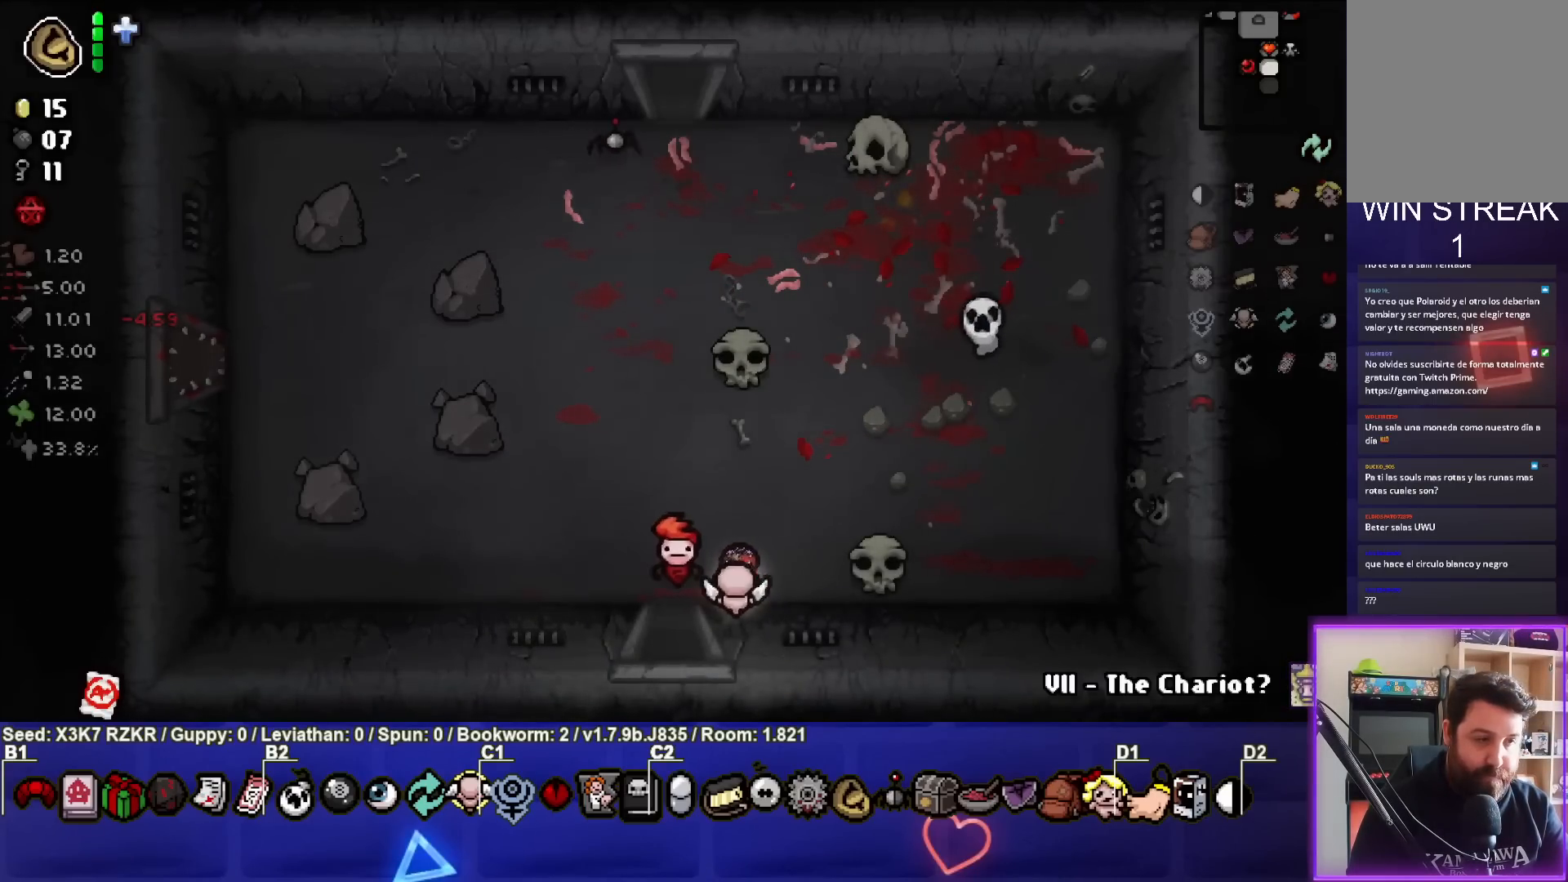
{"buttons": [], "left_stick": "down", "right_stick": "center", "events": [[17, "left_stick", "down-left"], [333, "left_stick", "down"]]}
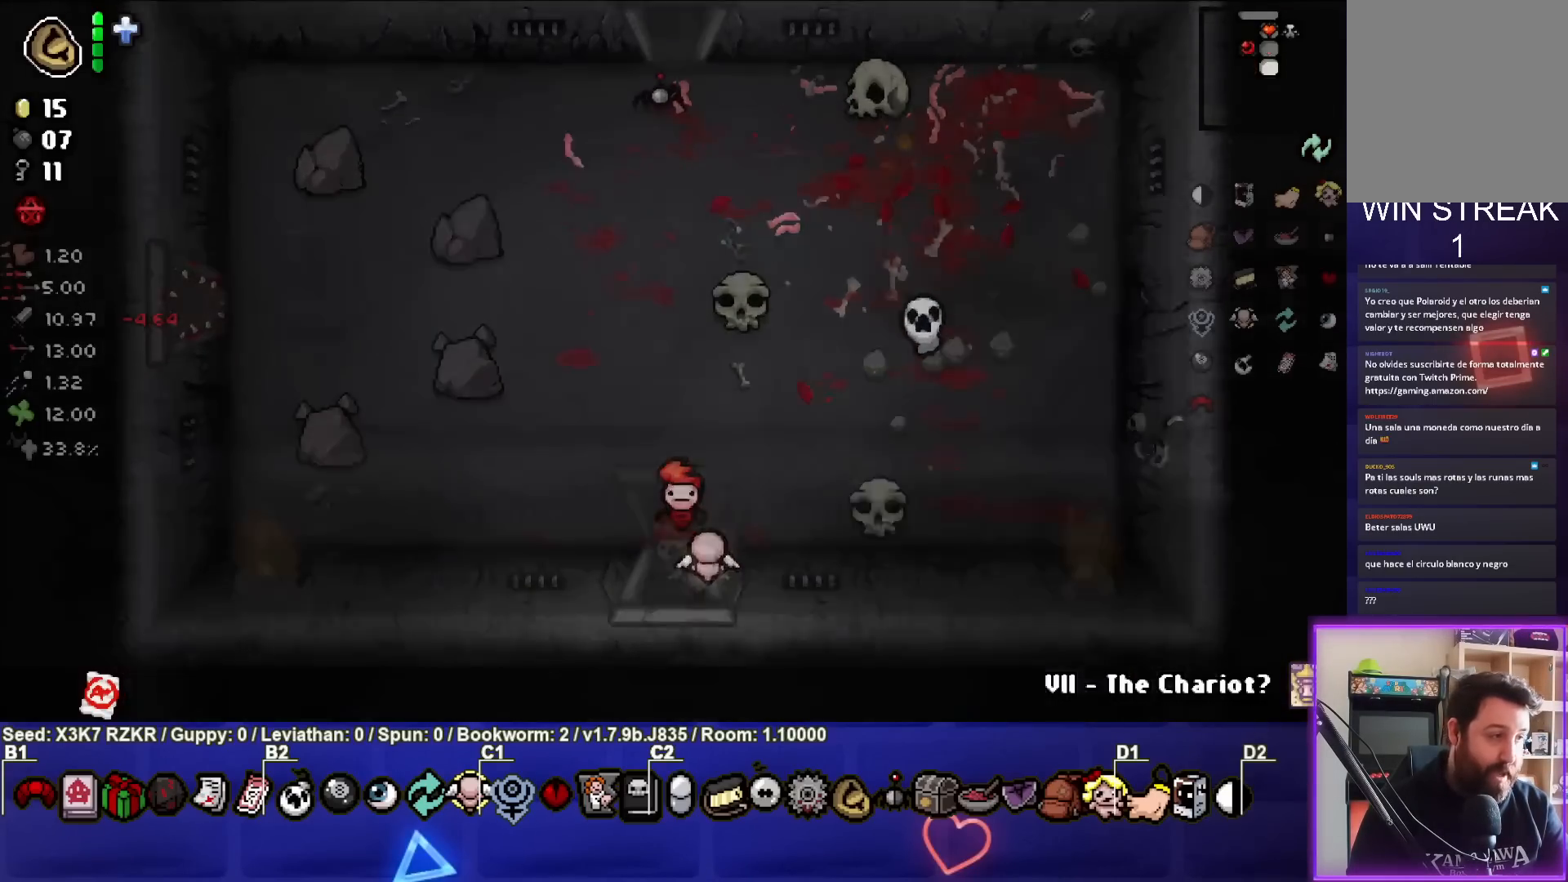
{"buttons": [], "left_stick": "center", "right_stick": "down", "events": [[117, "left_stick", "center"], [300, "right_stick", "down"]]}
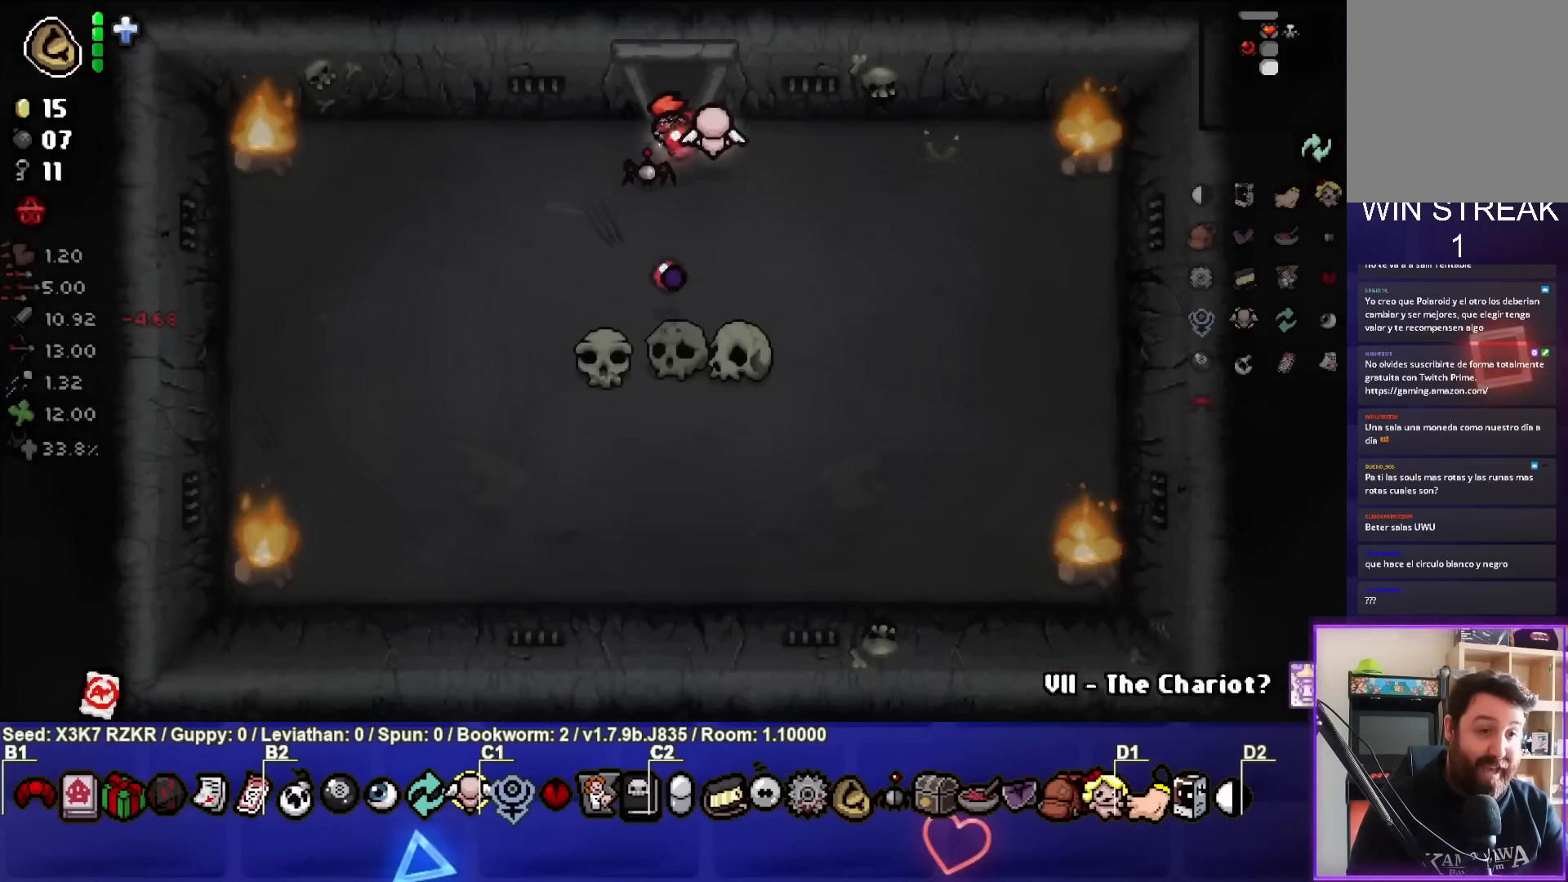
{"buttons": [], "left_stick": "down", "right_stick": "center", "events": [[183, "right_stick", "center"], [283, "left_stick", "down"]]}
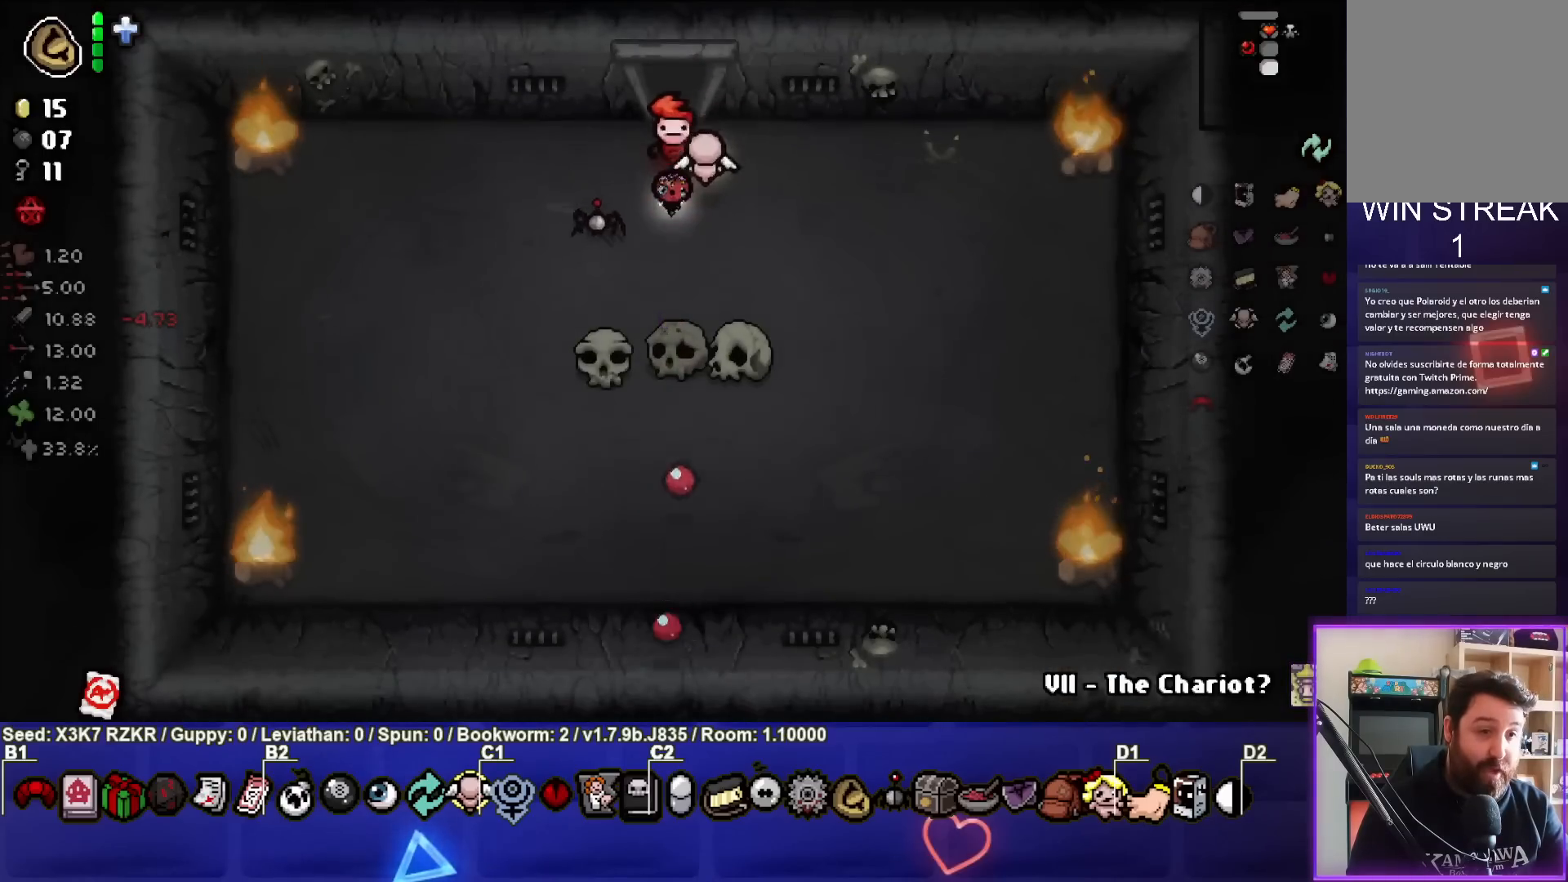
{"buttons": [], "left_stick": "center", "right_stick": "center", "events": [[67, "left_stick", "center"]]}
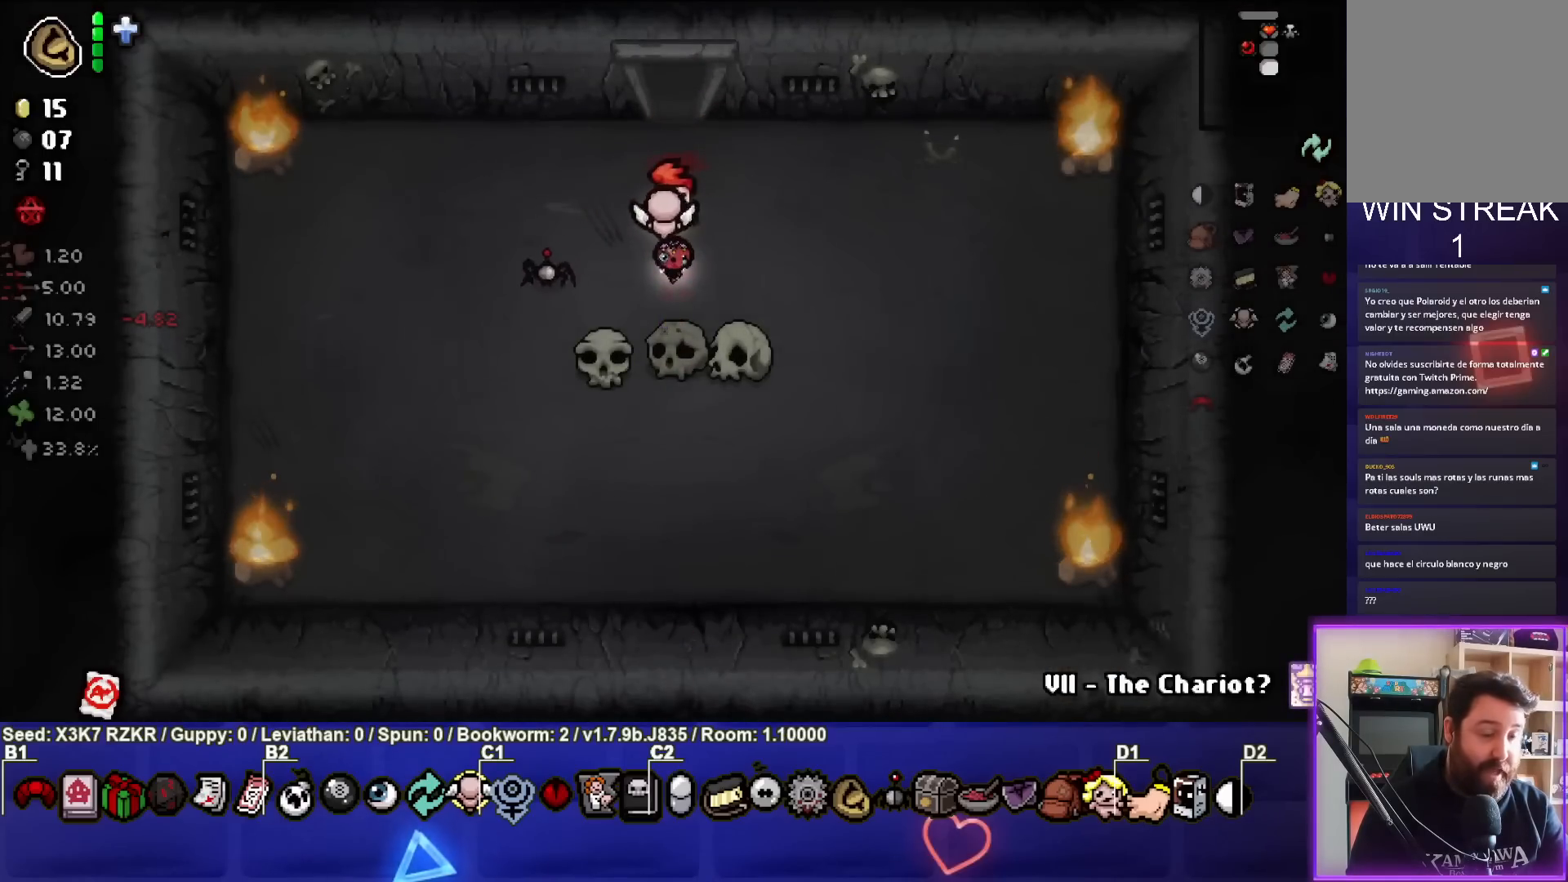
{"buttons": ["SELECT"], "left_stick": "center", "right_stick": "center", "events": [[83, "SELECT", "down"]]}
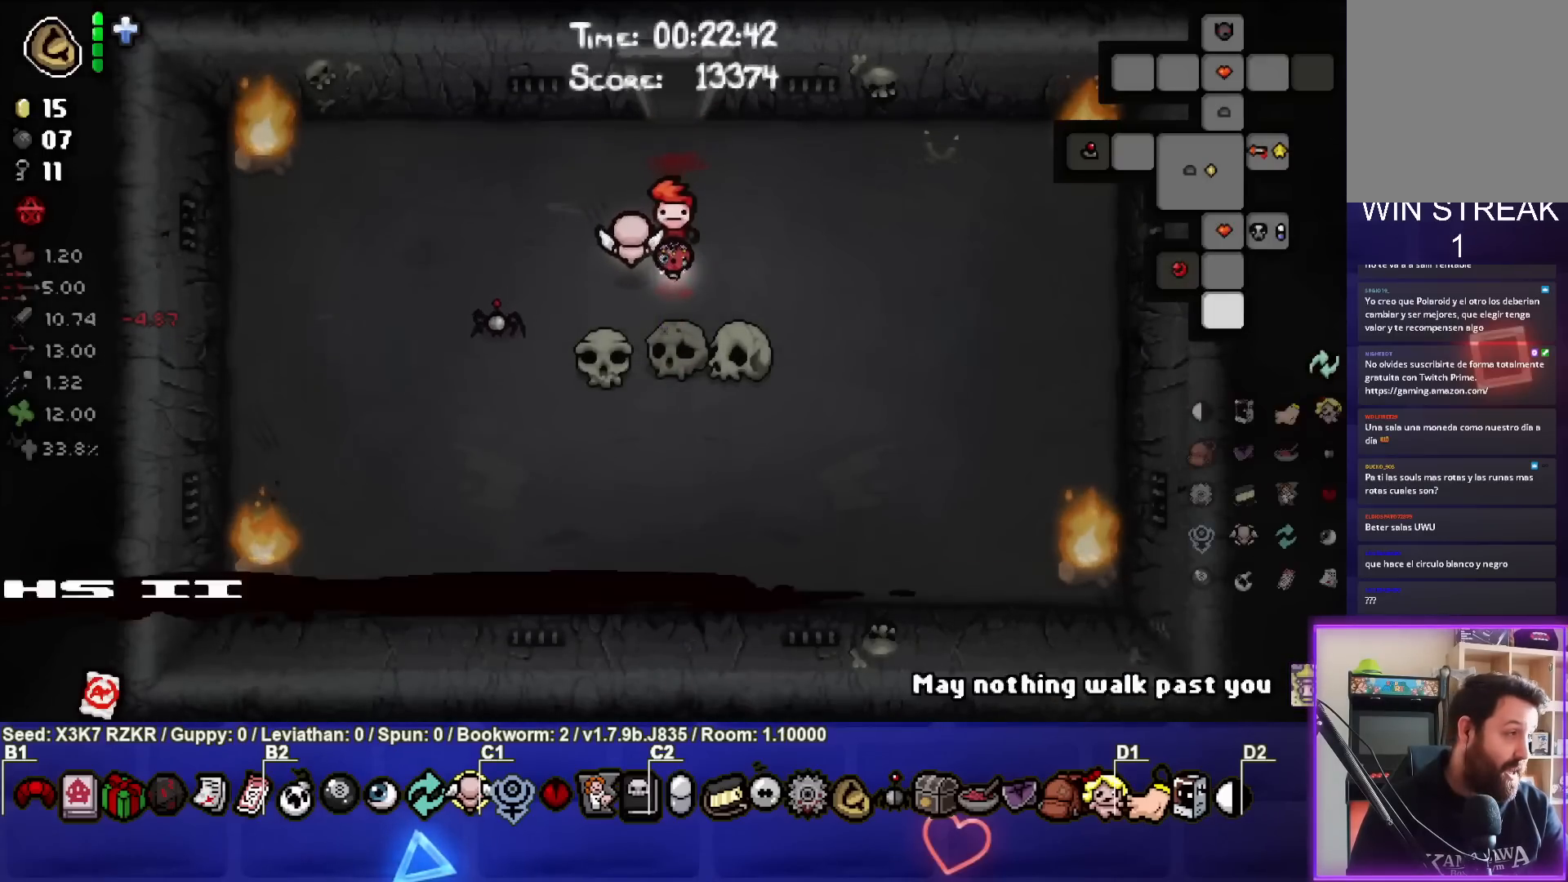
{"buttons": [], "left_stick": "center", "right_stick": "center", "events": [[267, "SELECT", "up"]]}
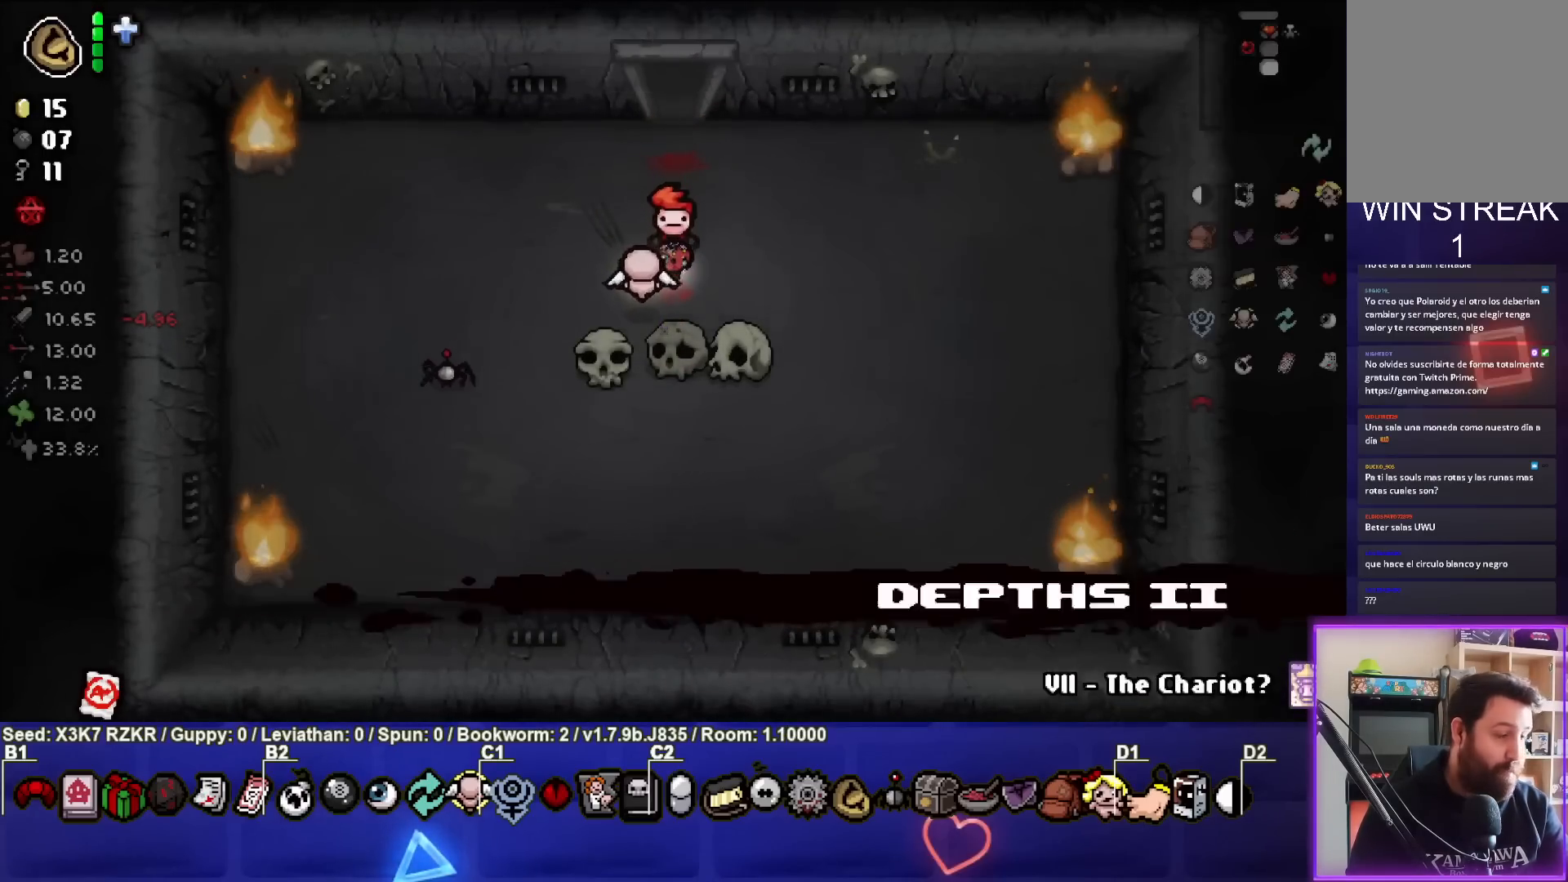
{"buttons": [], "left_stick": "up", "right_stick": "center", "events": [[350, "left_stick", "up"]]}
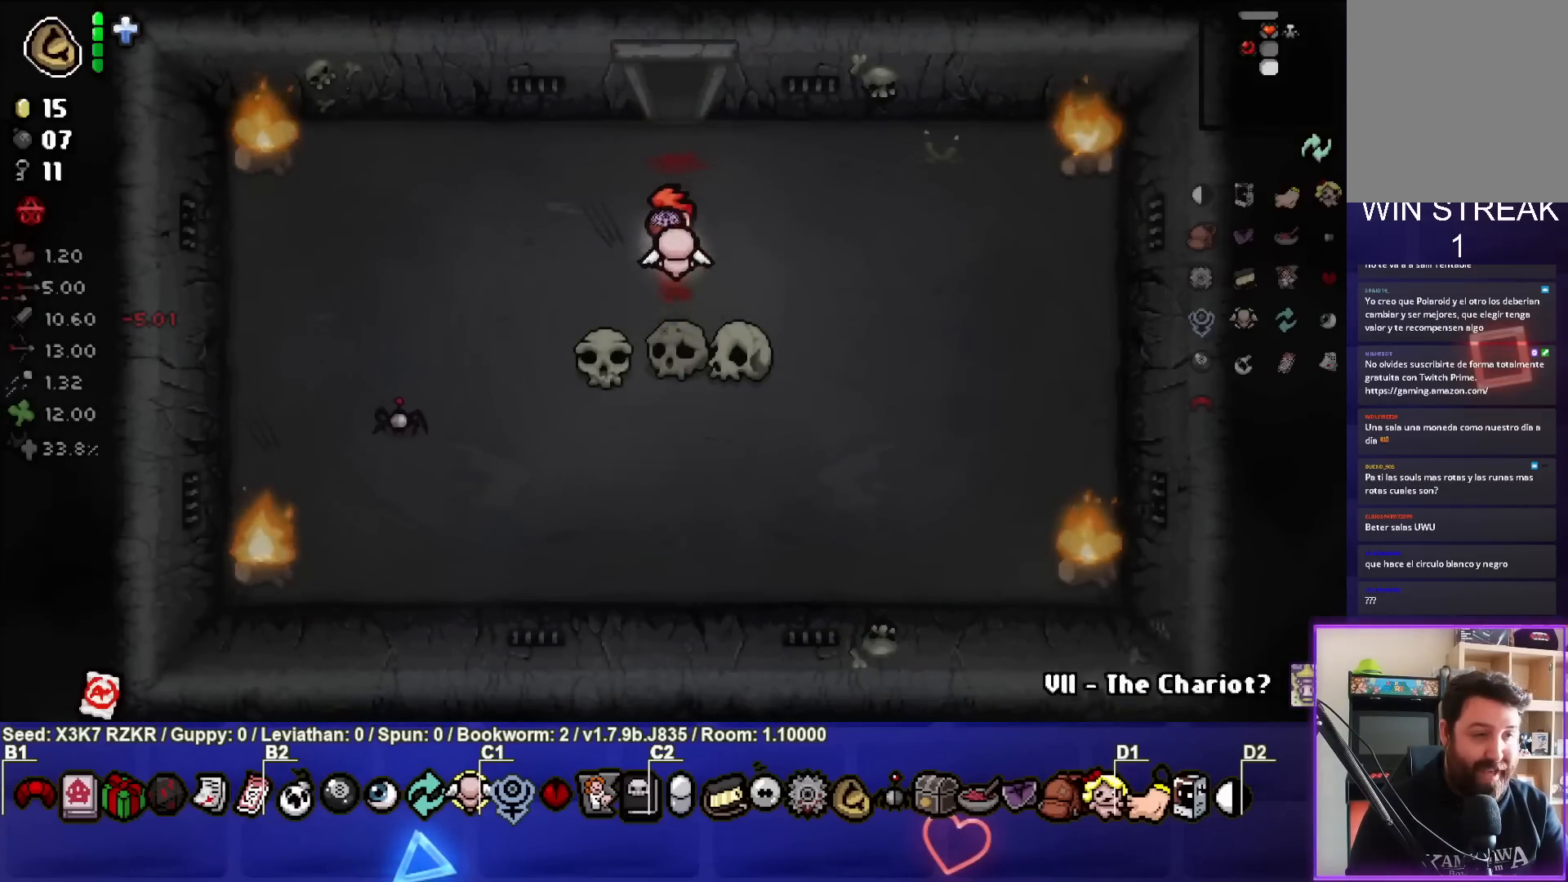
{"buttons": [], "left_stick": "center", "right_stick": "center", "events": [[417, "left_stick", "center"]]}
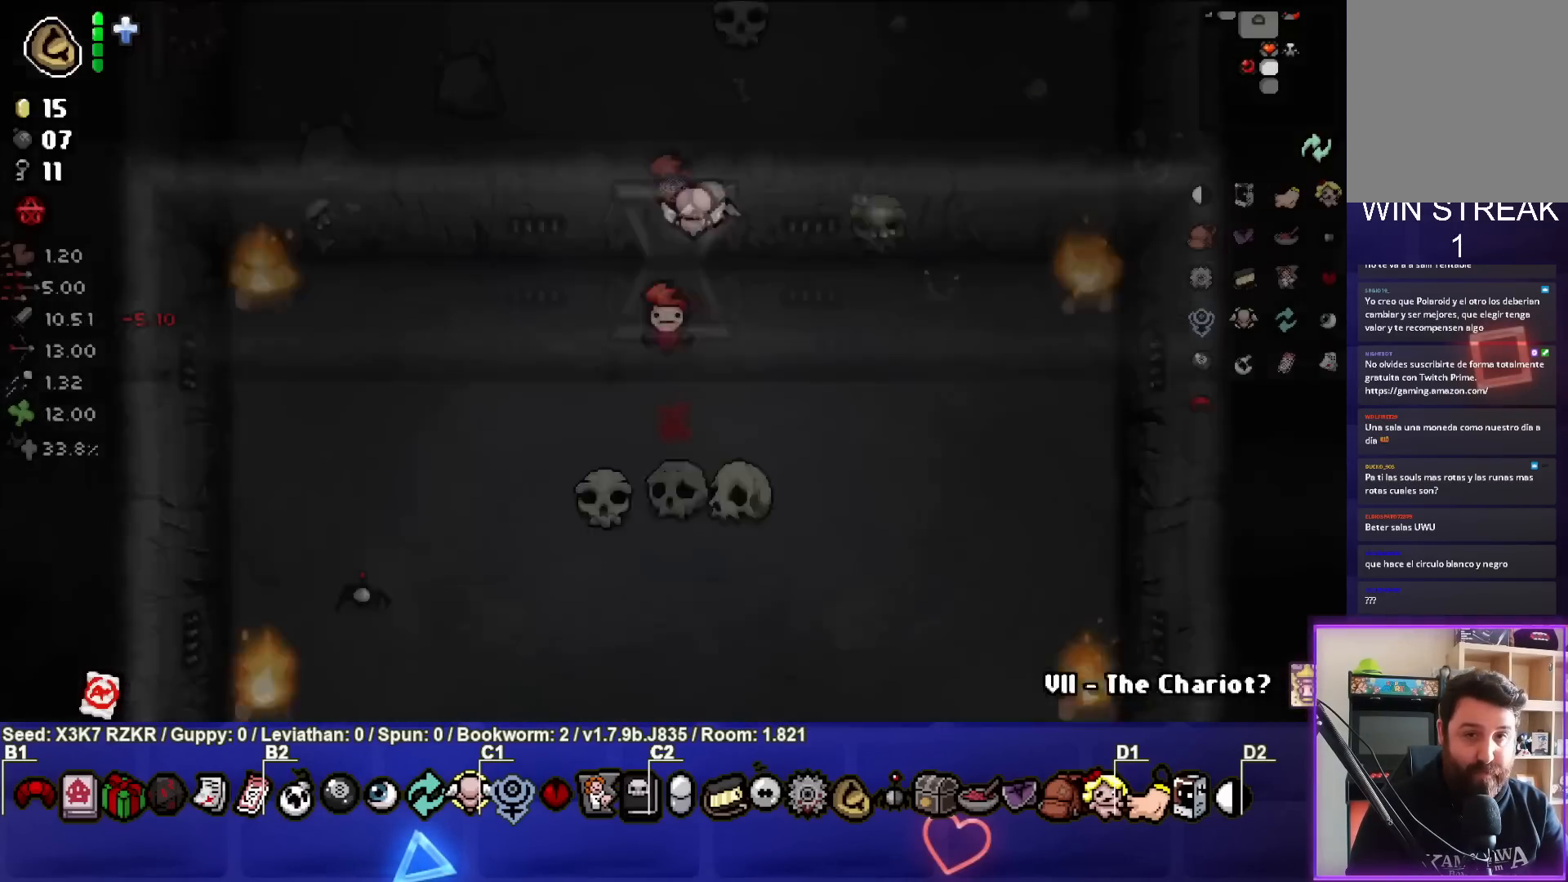
{"buttons": [], "left_stick": "down", "right_stick": "center", "events": [[67, "left_stick", "down"]]}
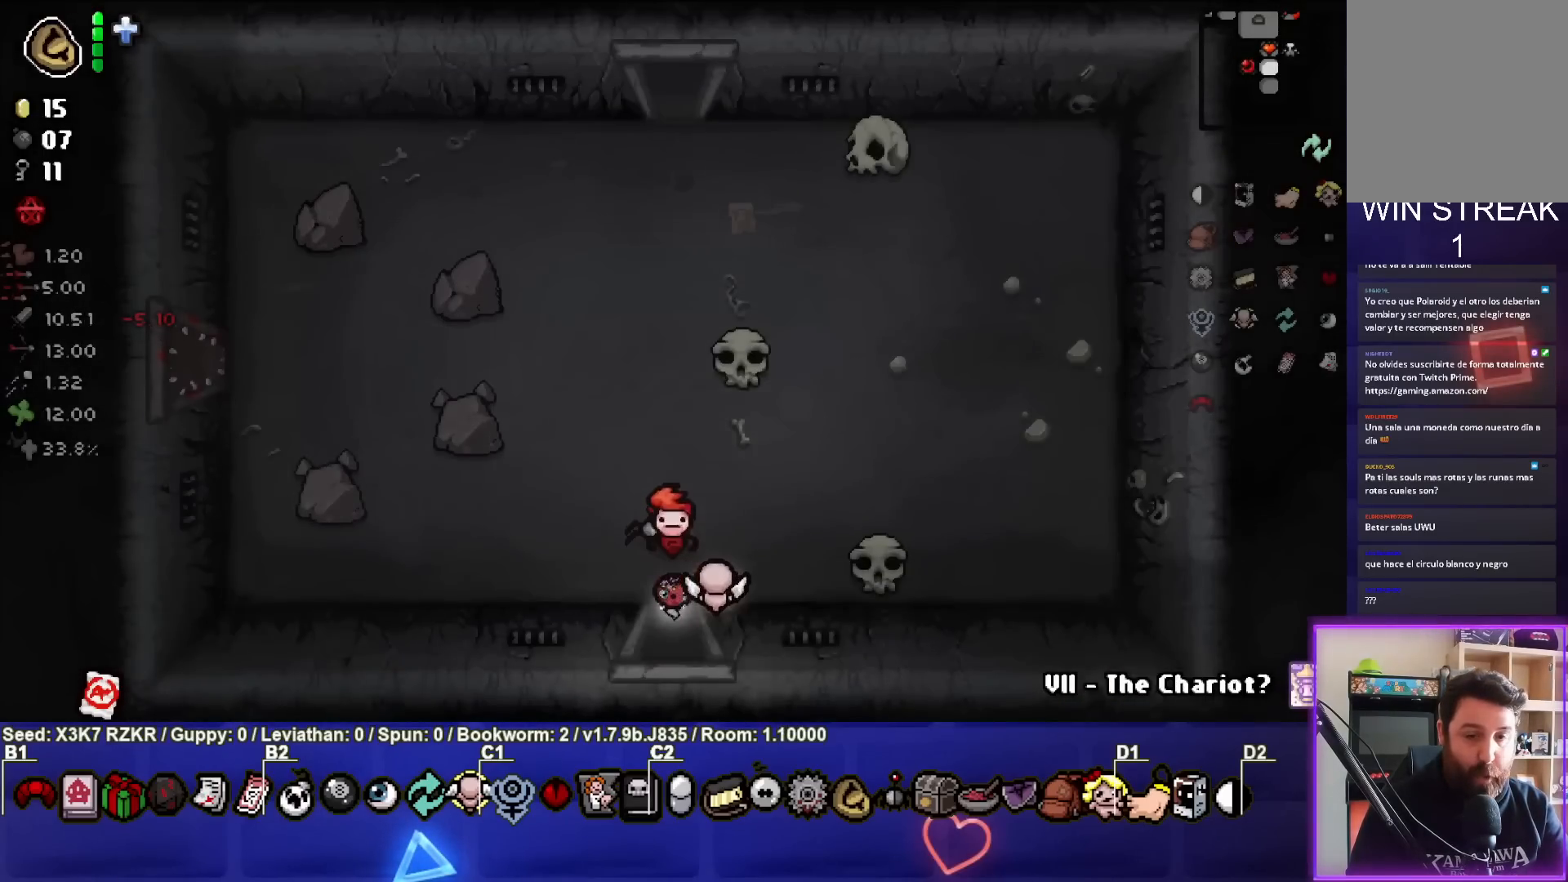
{"buttons": [], "left_stick": "down", "right_stick": "center", "events": [[117, "left_stick", "center"], [267, "left_stick", "down"]]}
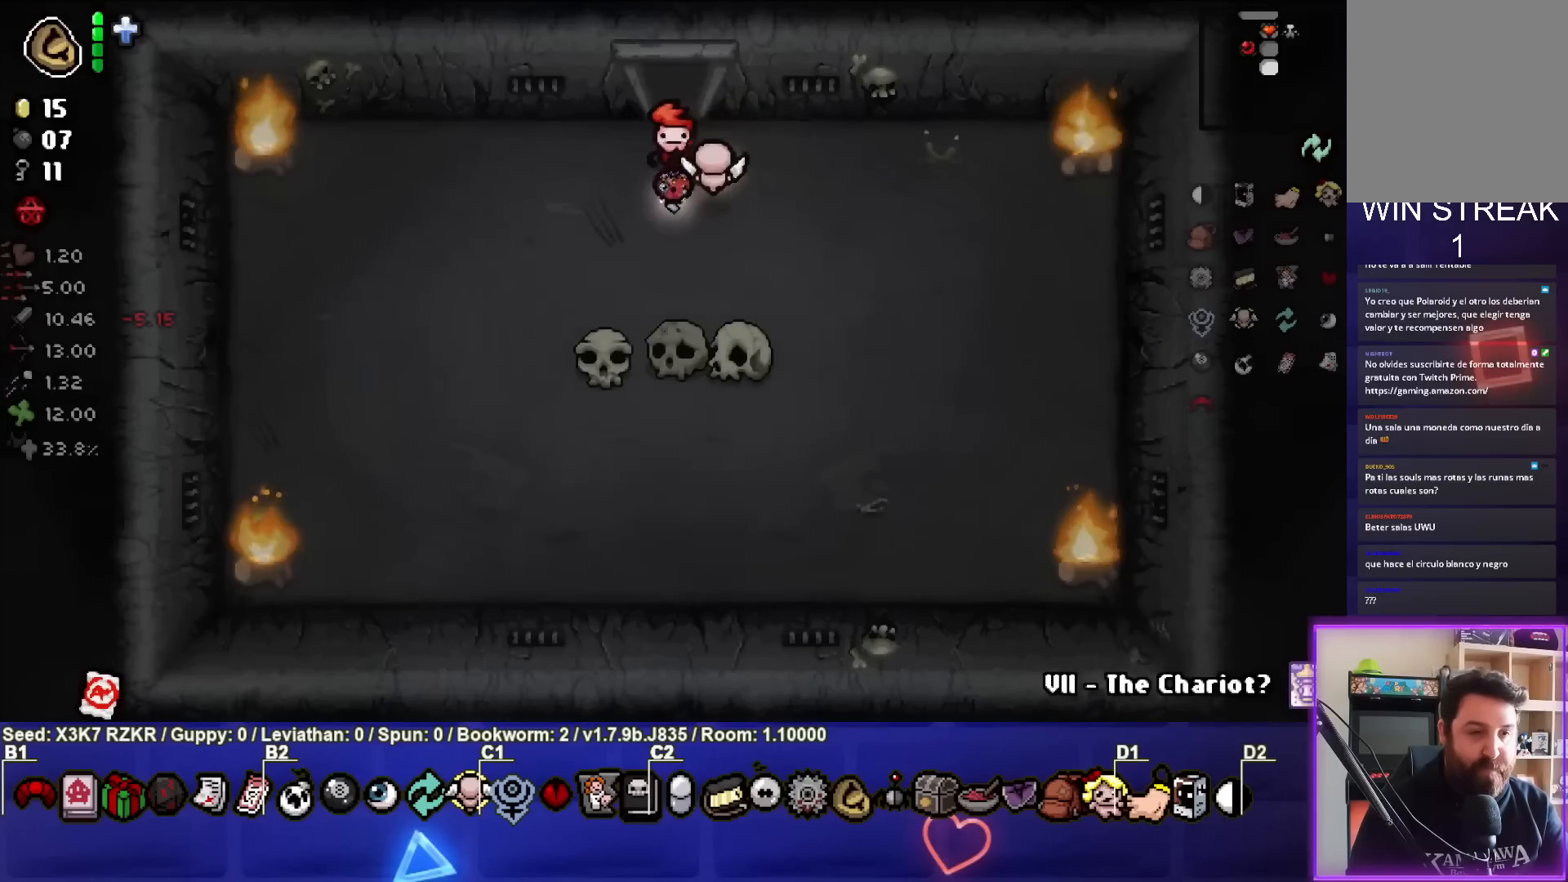
{"buttons": [], "left_stick": "down-left", "right_stick": "center", "events": [[233, "L1", "down"], [350, "L1", "up"], [483, "left_stick", "down-left"]]}
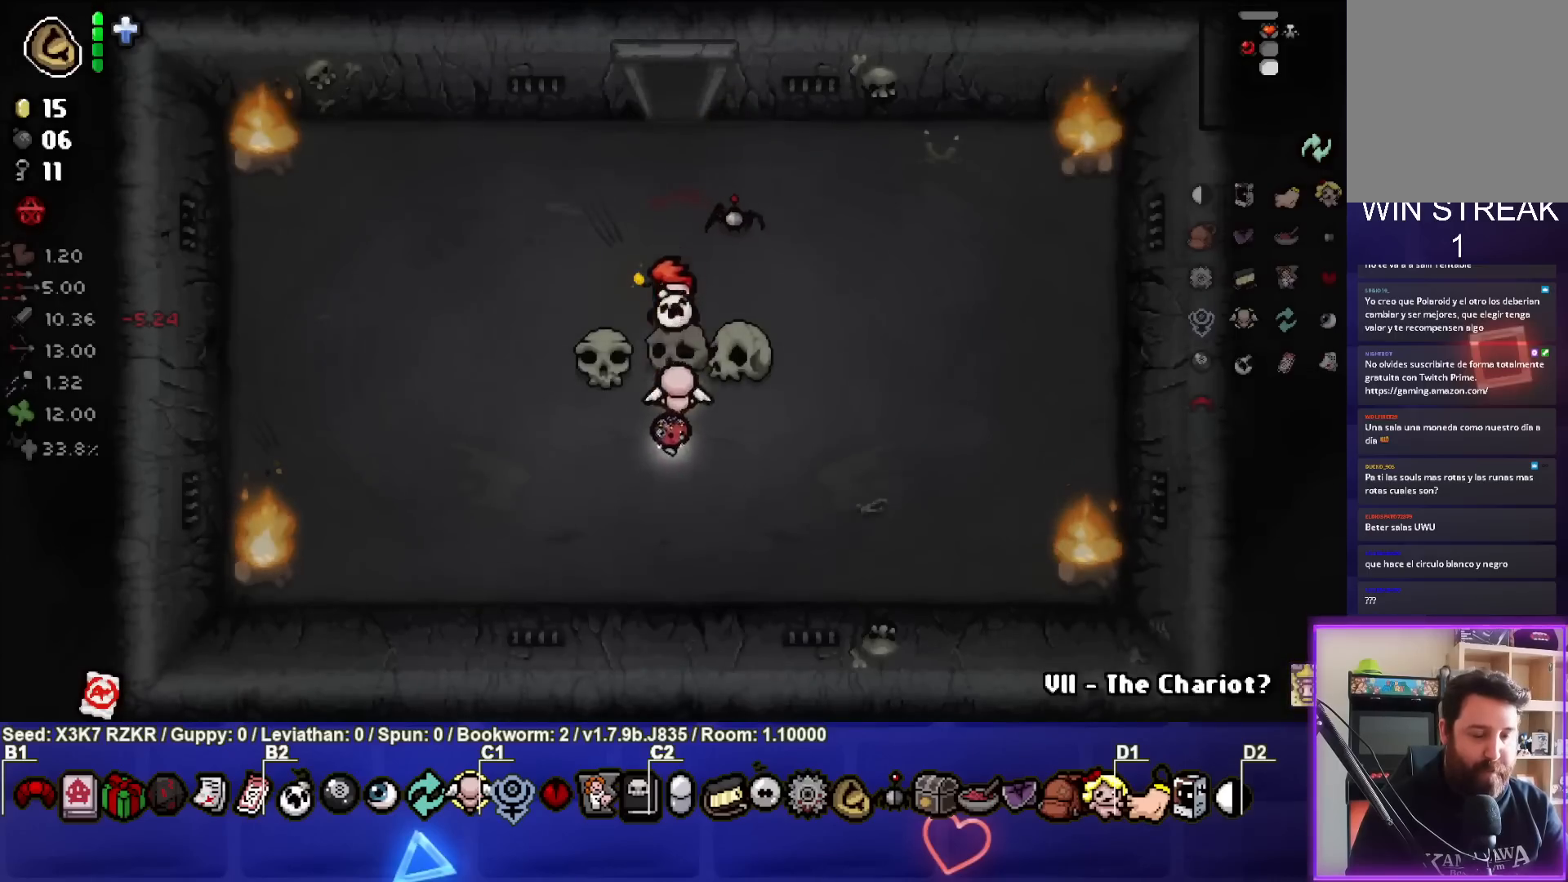
{"buttons": [], "left_stick": "down-left", "right_stick": "center", "events": [[283, "left_stick", "center"], [400, "left_stick", "down-left"]]}
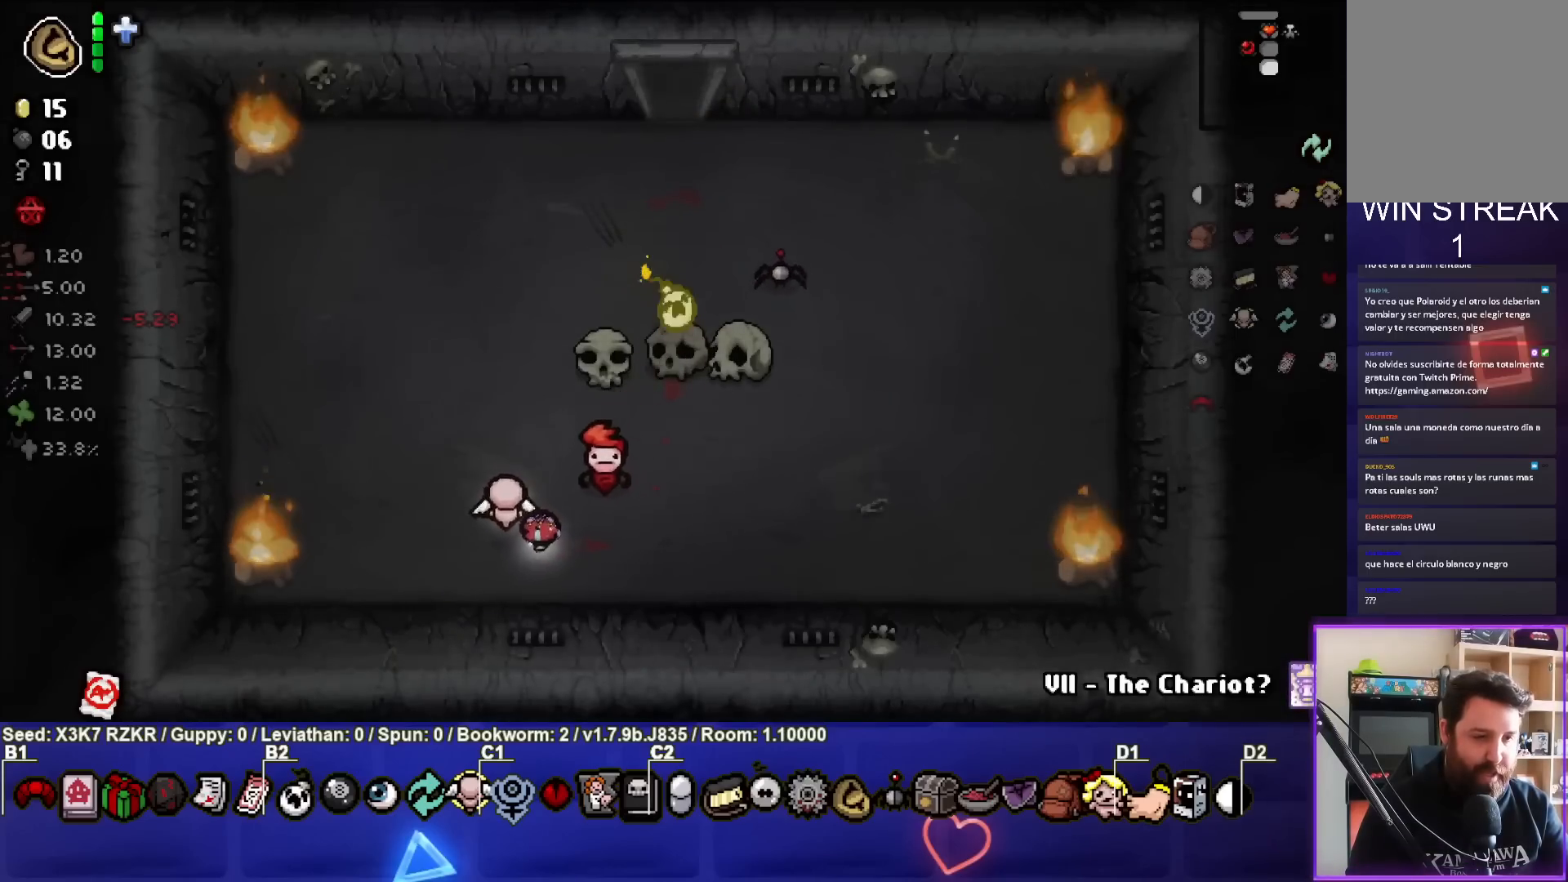
{"buttons": ["SQUARE"], "left_stick": "center", "right_stick": "center", "events": [[83, "left_stick", "center"], [117, "SQUARE", "down"], [283, "left_stick", "left"], [417, "left_stick", "center"]]}
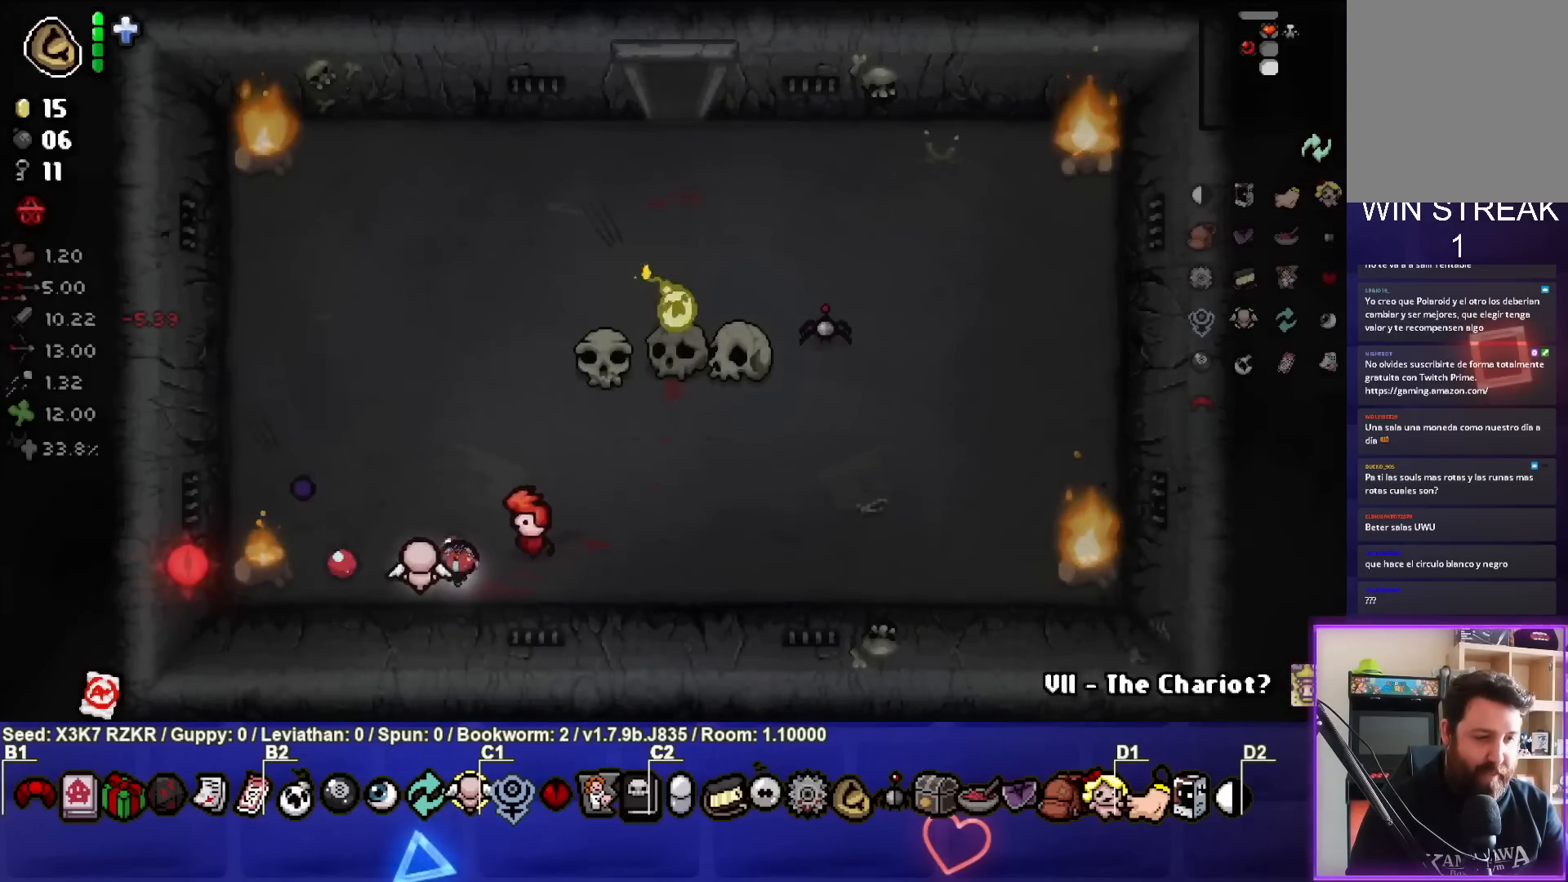
{"buttons": [], "left_stick": "up-right", "right_stick": "center", "events": [[367, "left_stick", "up-right"], [400, "SQUARE", "up"]]}
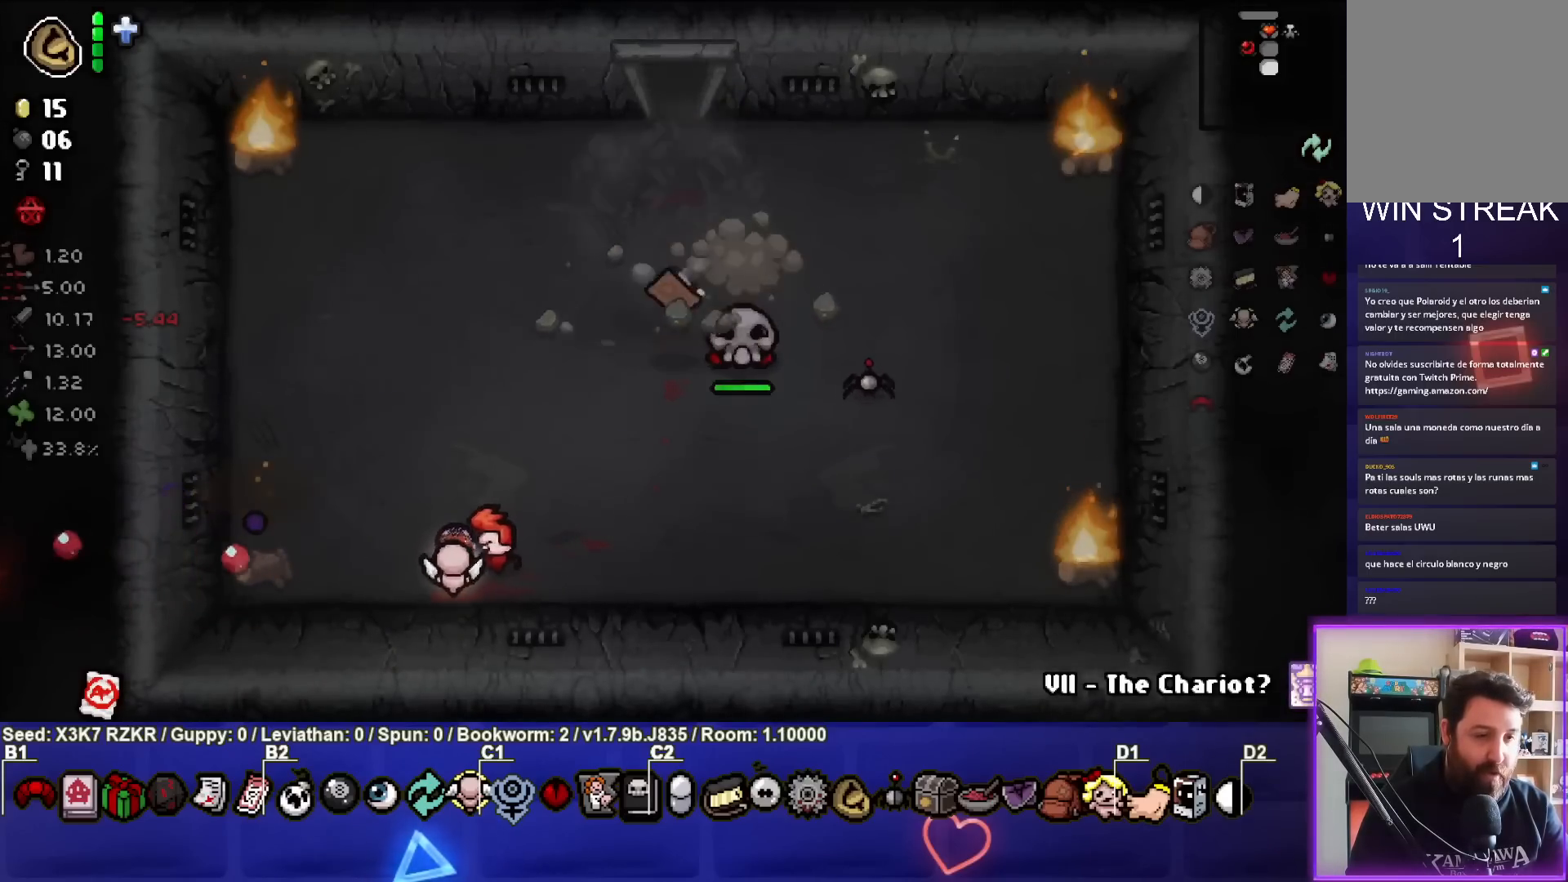
{"buttons": [], "left_stick": "up", "right_stick": "center", "events": [[267, "left_stick", "center"], [367, "left_stick", "left"], [500, "left_stick", "up"]]}
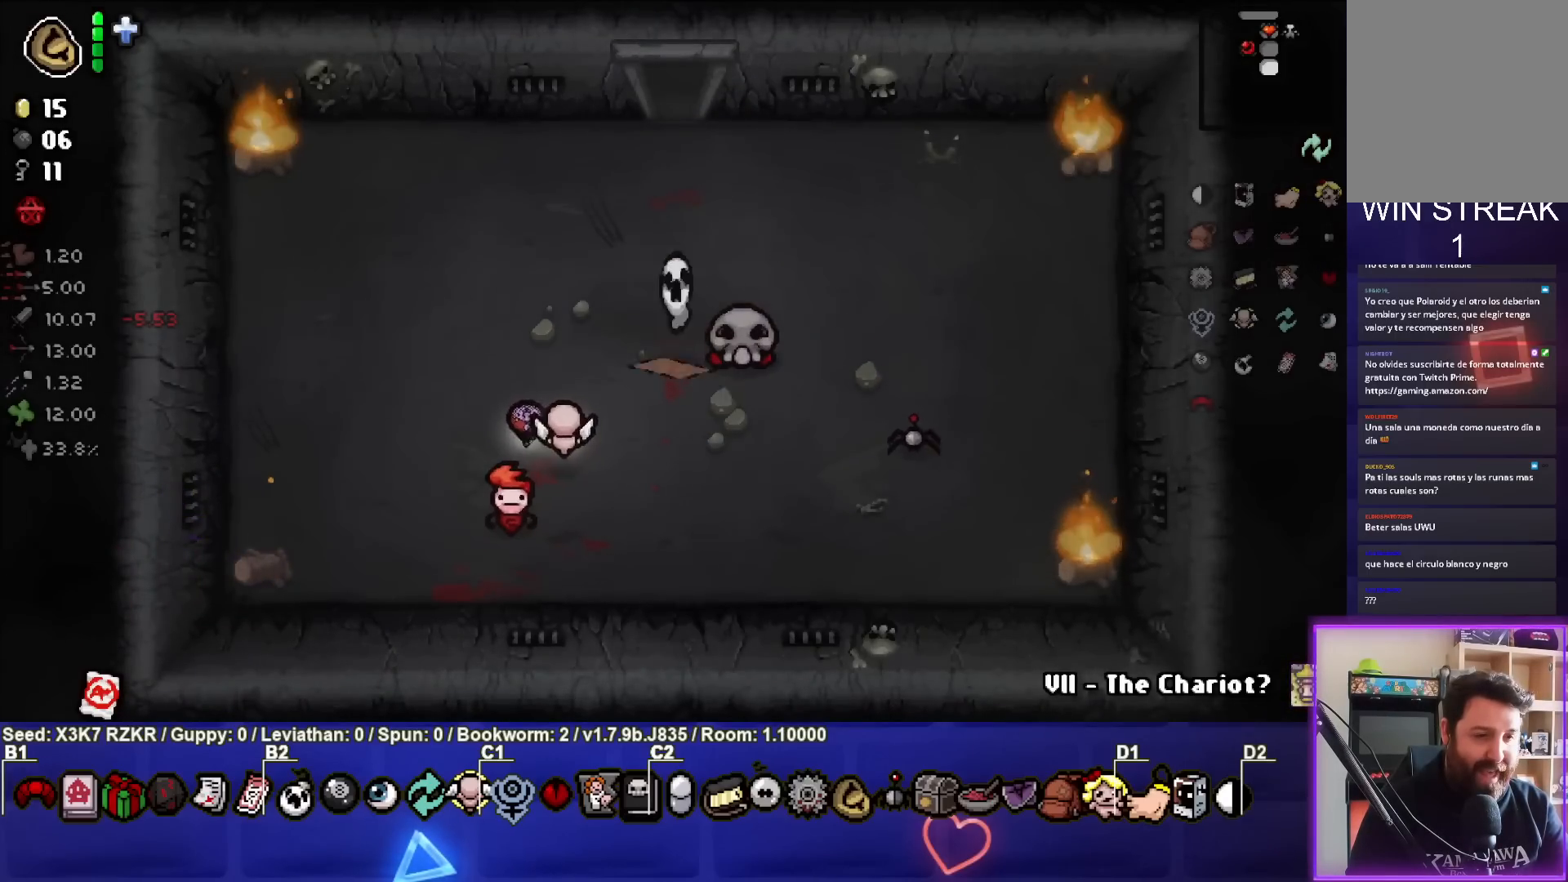
{"buttons": [], "left_stick": "left", "right_stick": "right", "events": [[83, "left_stick", "up-right"], [183, "left_stick", "center"], [250, "right_stick", "right"], [483, "left_stick", "left"]]}
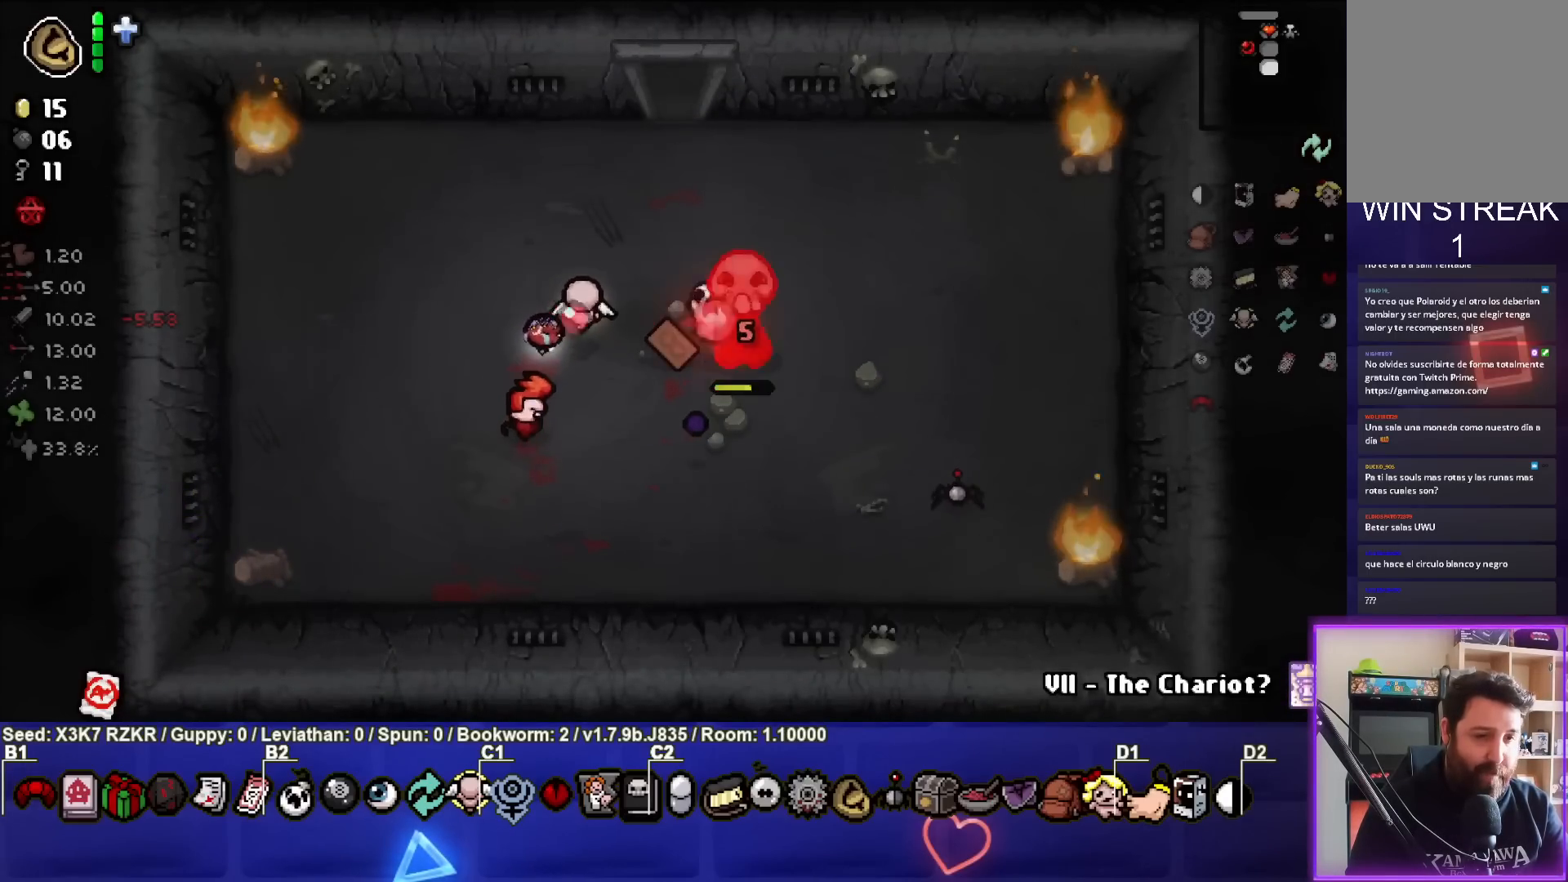
{"buttons": [], "left_stick": "down-right", "right_stick": "center", "events": [[100, "left_stick", "down"], [317, "left_stick", "down-right"], [367, "right_stick", "center"]]}
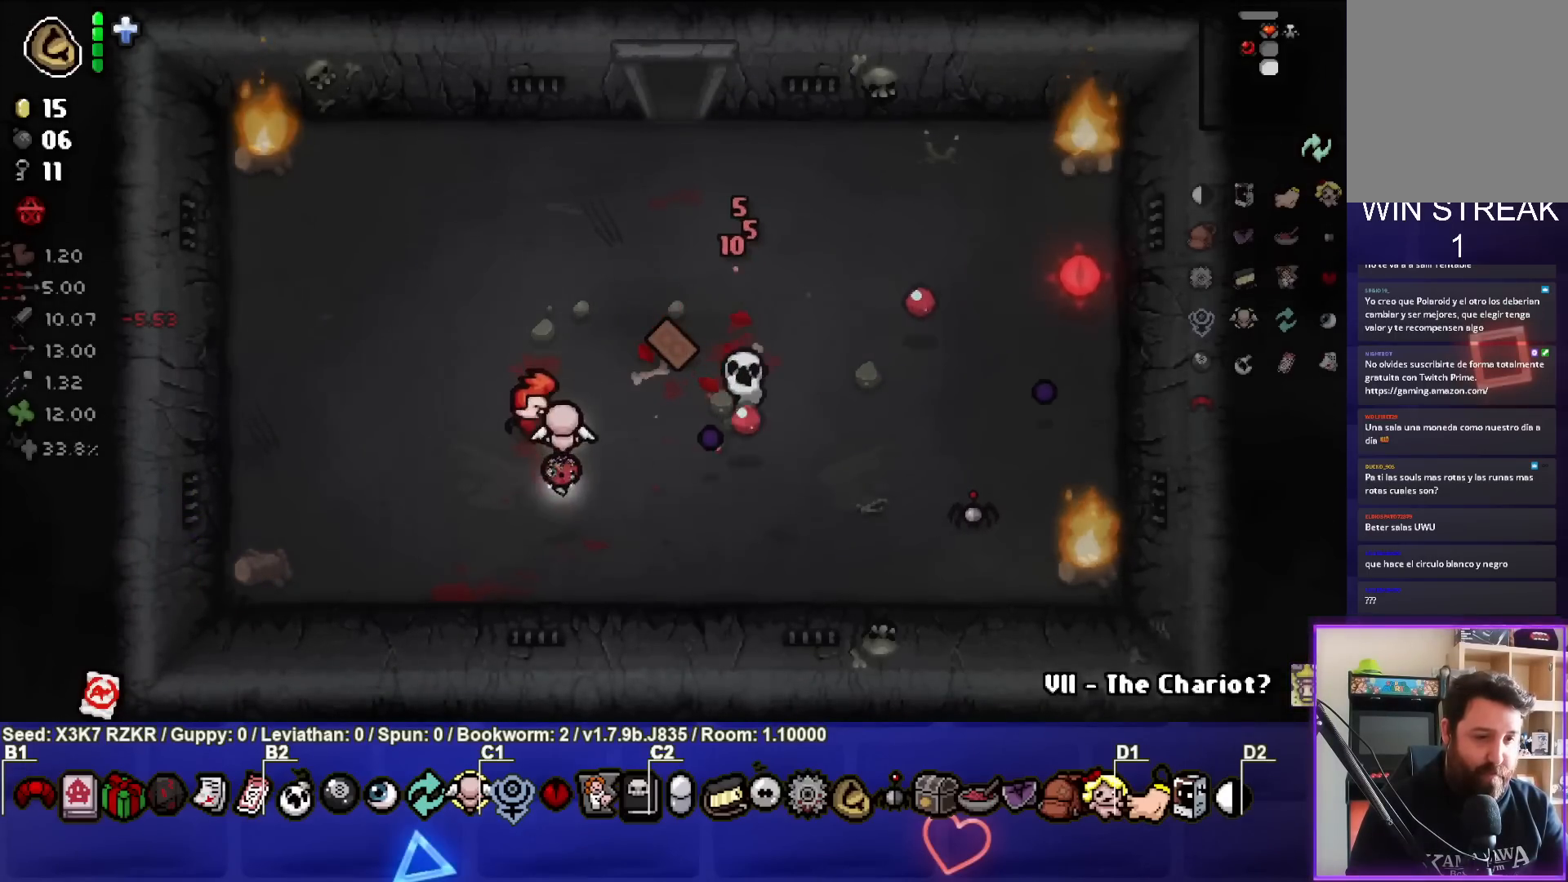
{"buttons": [], "left_stick": "up-right", "right_stick": "center", "events": [[50, "left_stick", "up-right"]]}
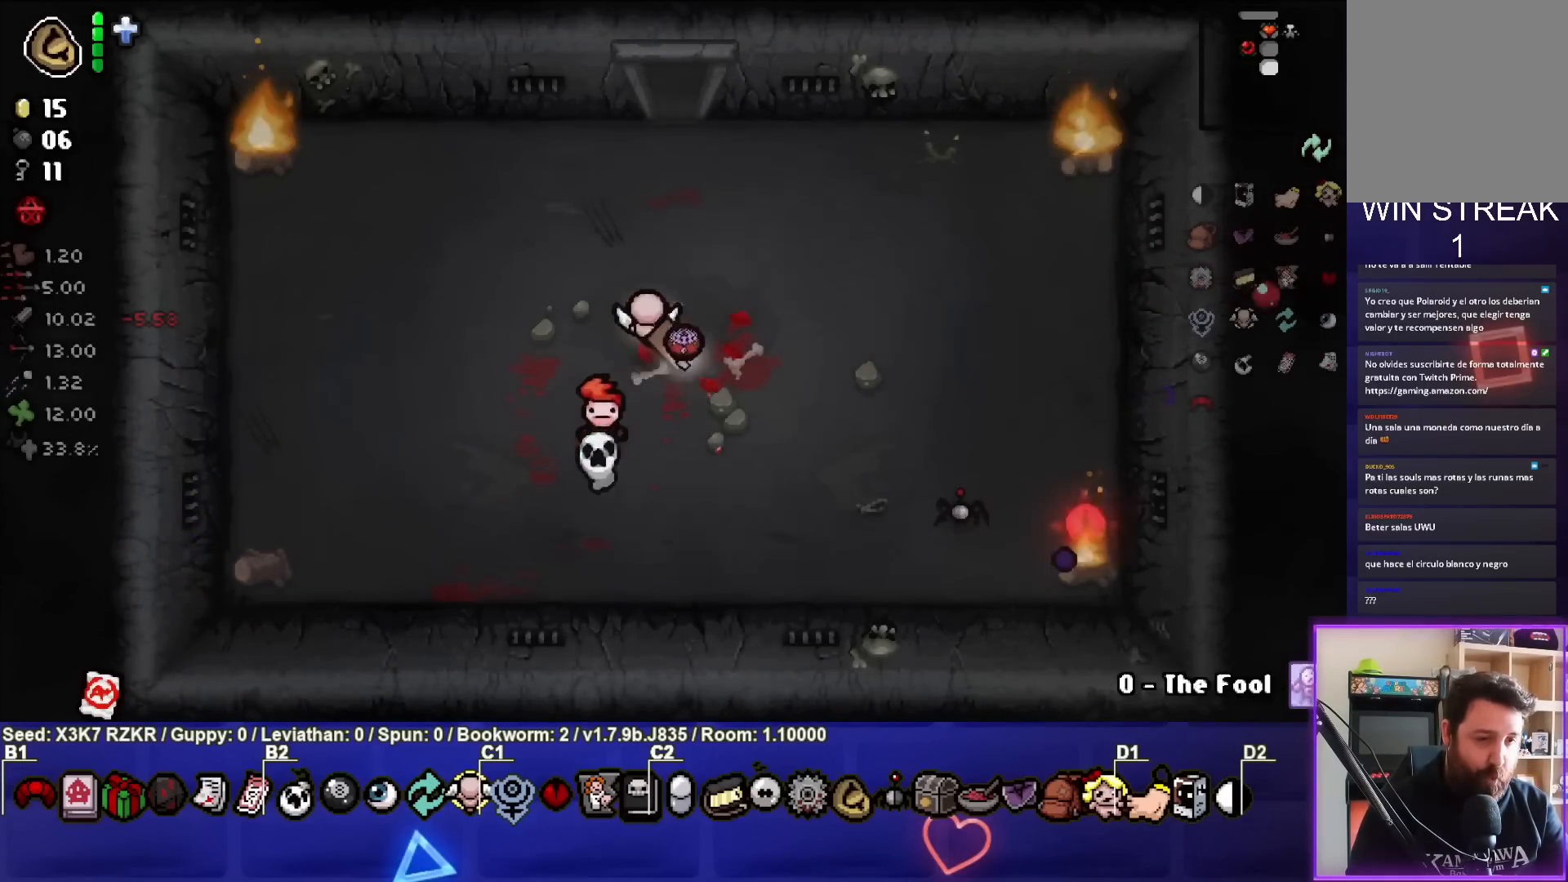
{"buttons": [], "left_stick": "up", "right_stick": "center", "events": [[117, "left_stick", "up"]]}
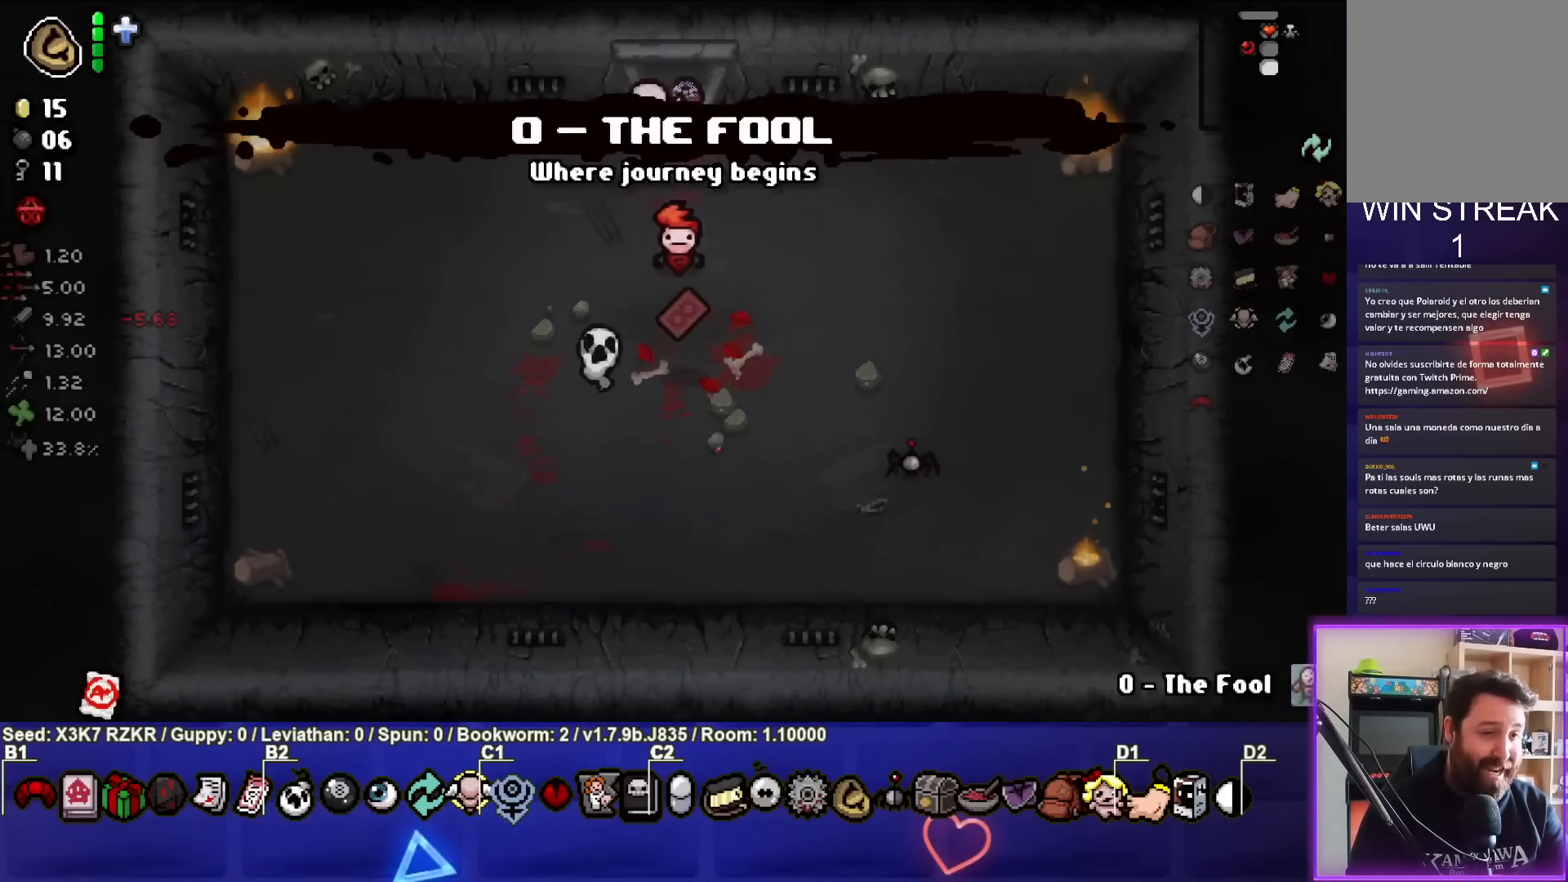
{"buttons": [], "left_stick": "center", "right_stick": "center", "events": [[267, "left_stick", "center"]]}
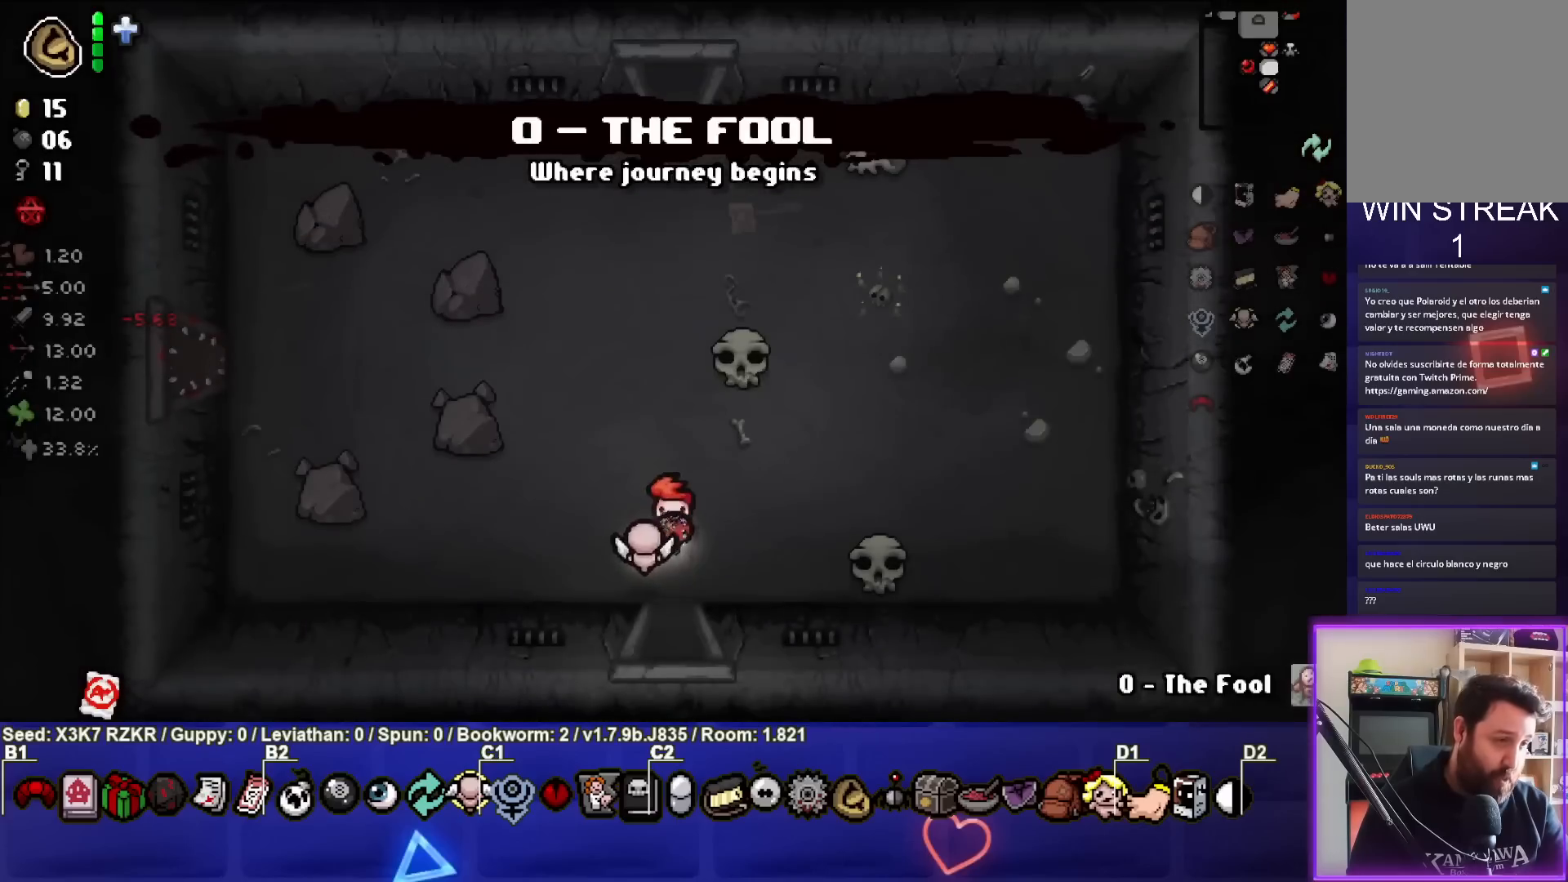
{"buttons": [], "left_stick": "left", "right_stick": "center", "events": [[50, "left_stick", "left"]]}
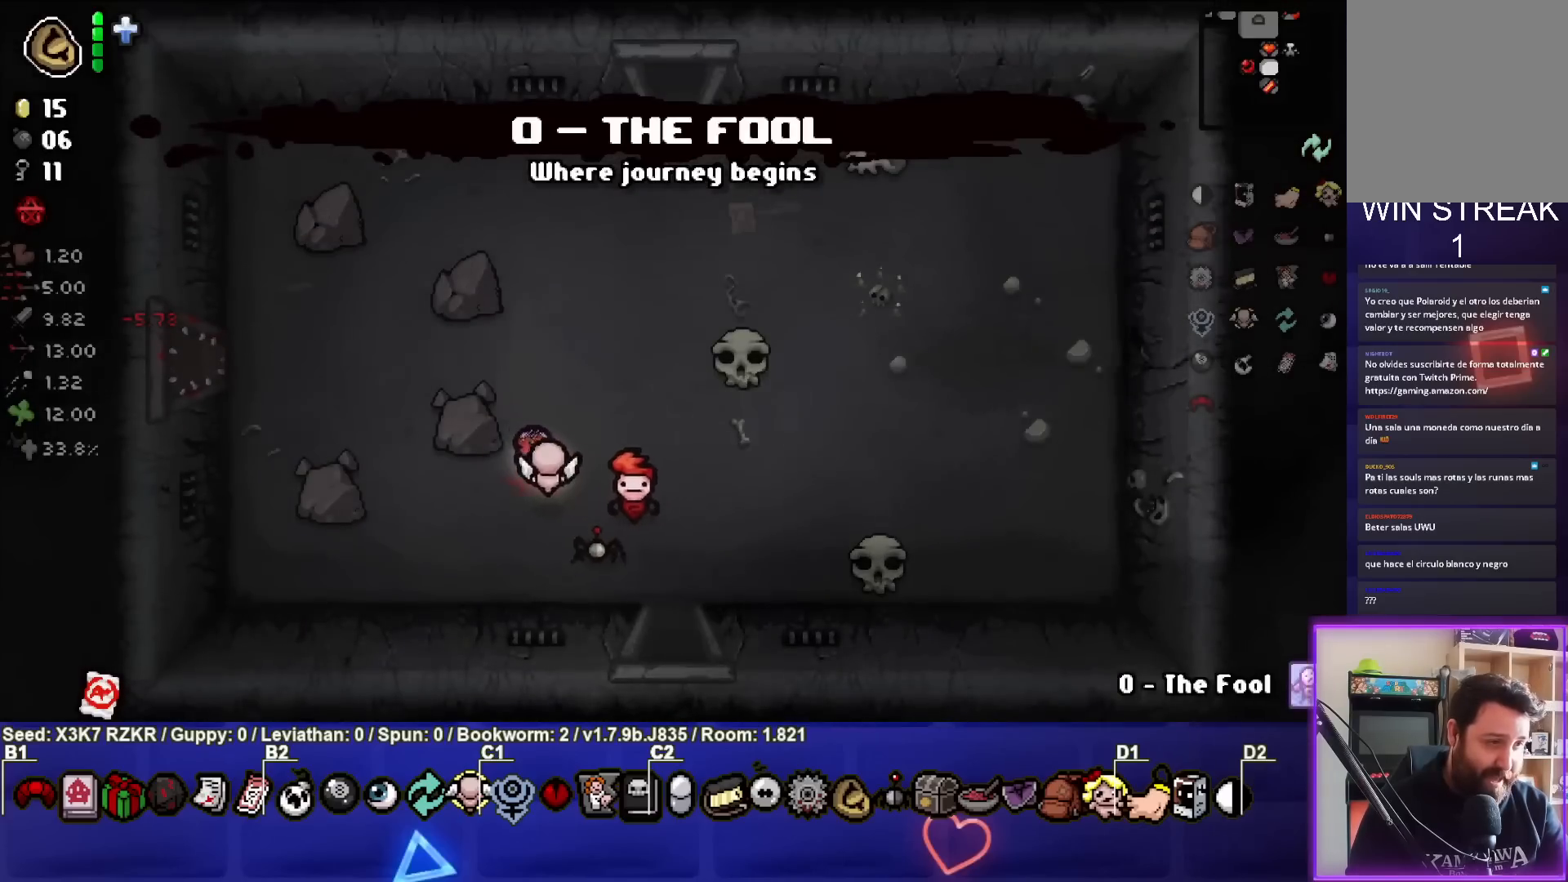
{"buttons": [], "left_stick": "left", "right_stick": "center", "events": []}
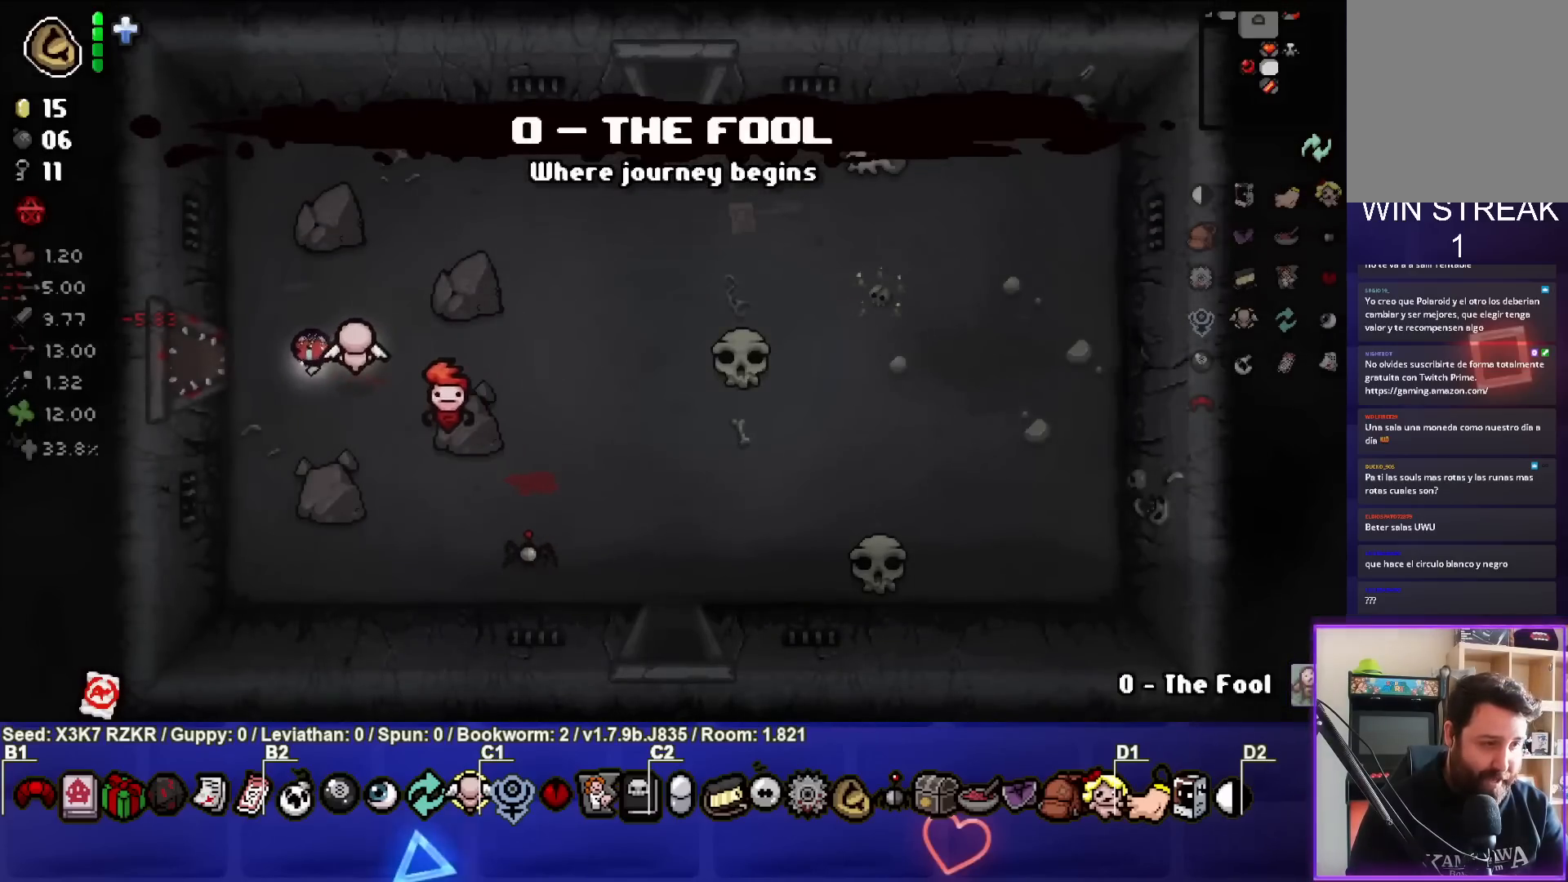
{"buttons": [], "left_stick": "center", "right_stick": "left", "events": [[467, "left_stick", "center"], [467, "right_stick", "left"]]}
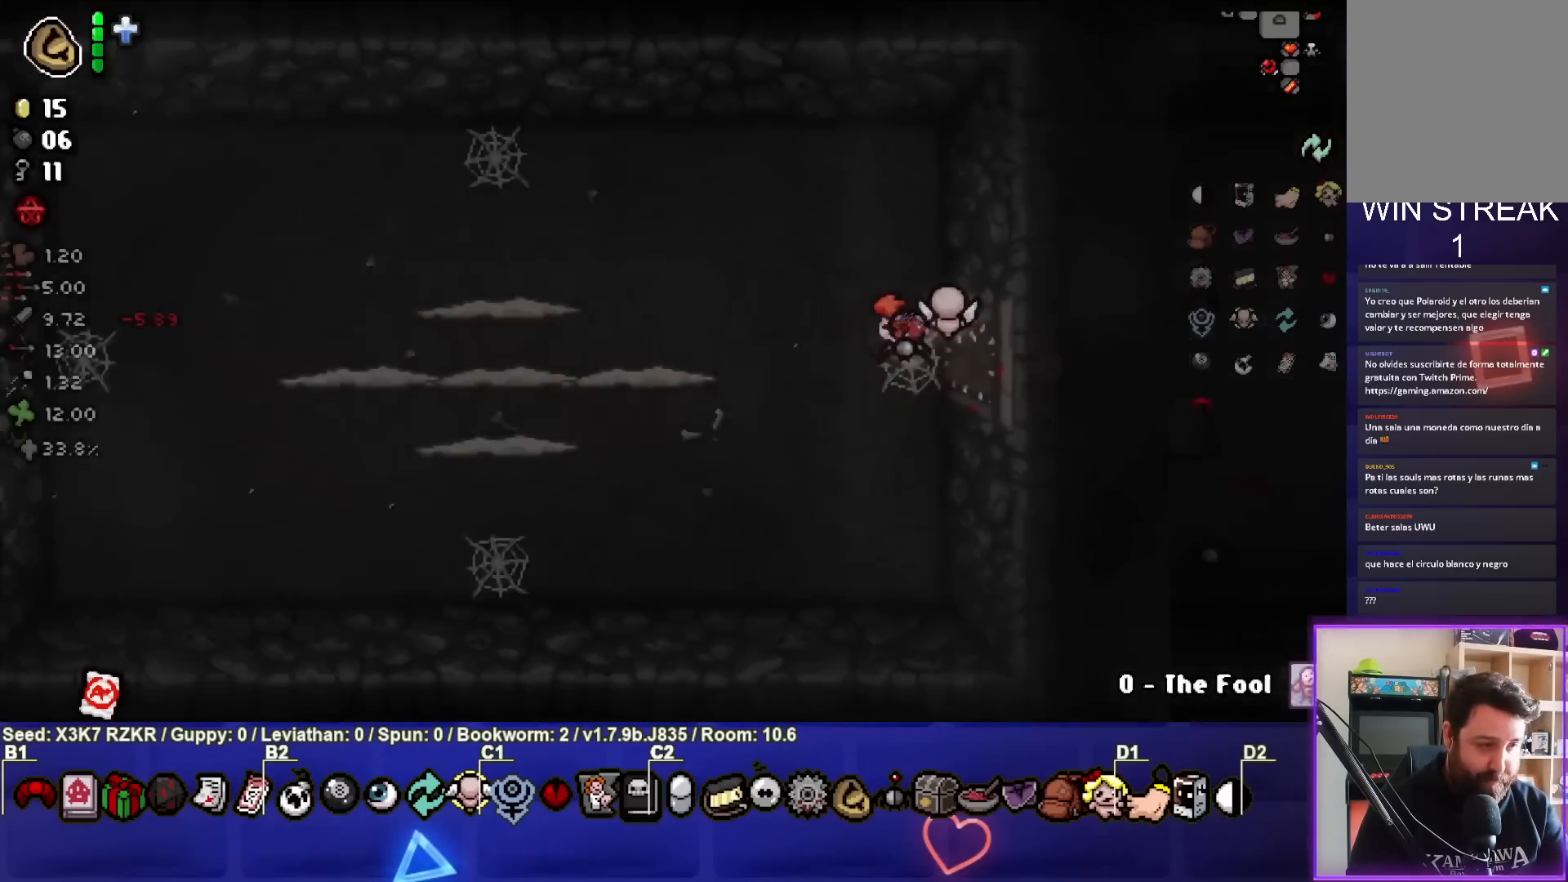
{"buttons": [], "left_stick": "down-left", "right_stick": "left", "events": [[167, "left_stick", "left"], [333, "left_stick", "center"], [400, "left_stick", "down-left"]]}
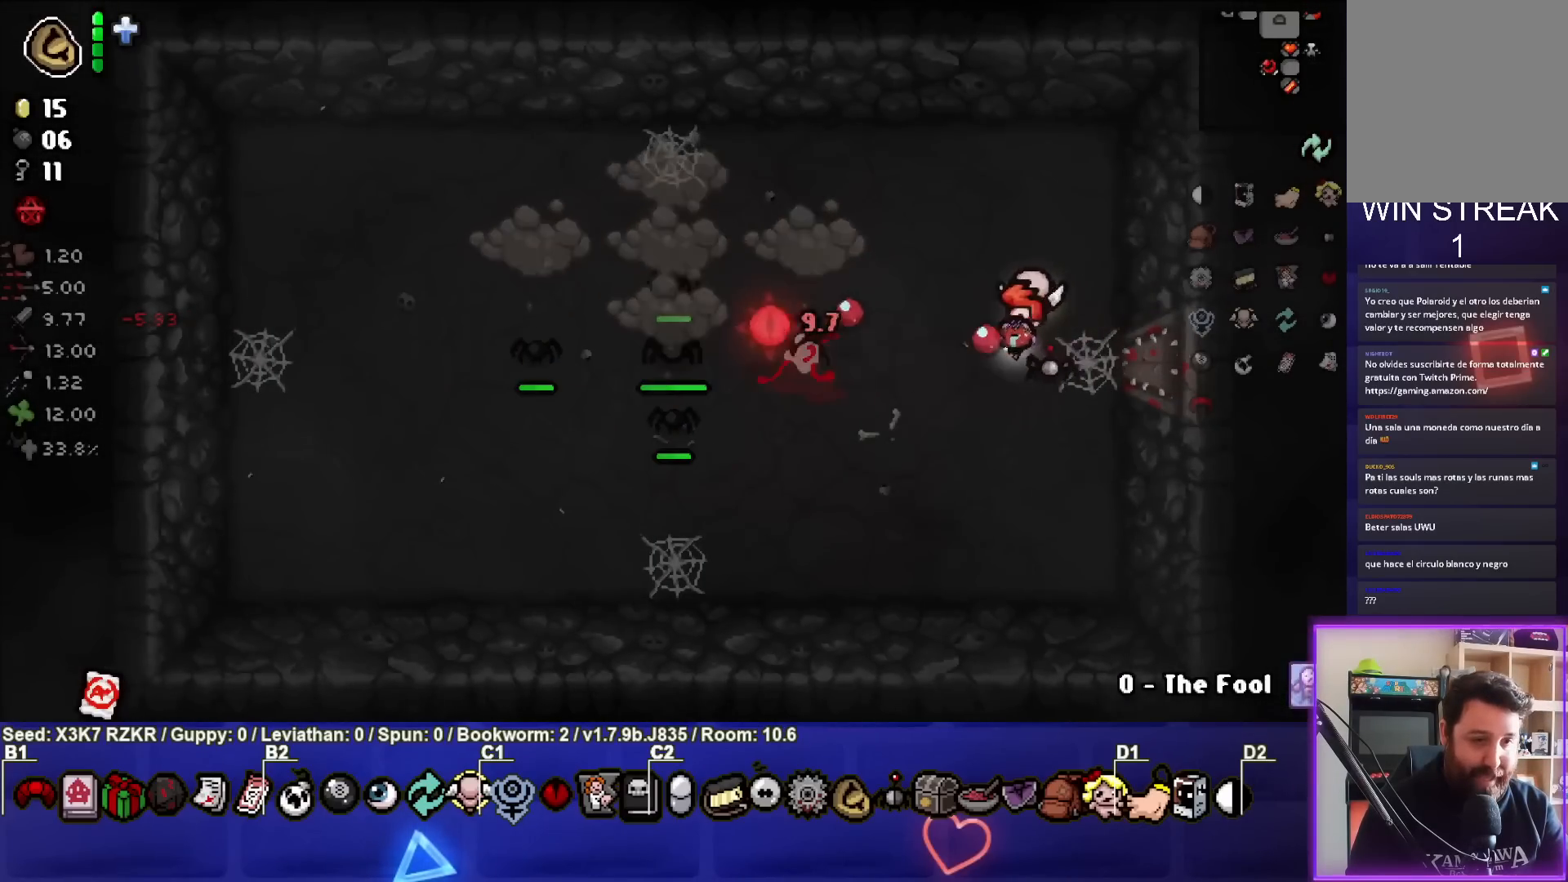
{"buttons": [], "left_stick": "up", "right_stick": "left", "events": [[183, "left_stick", "left"], [283, "left_stick", "up-left"], [383, "left_stick", "center"], [500, "left_stick", "up"]]}